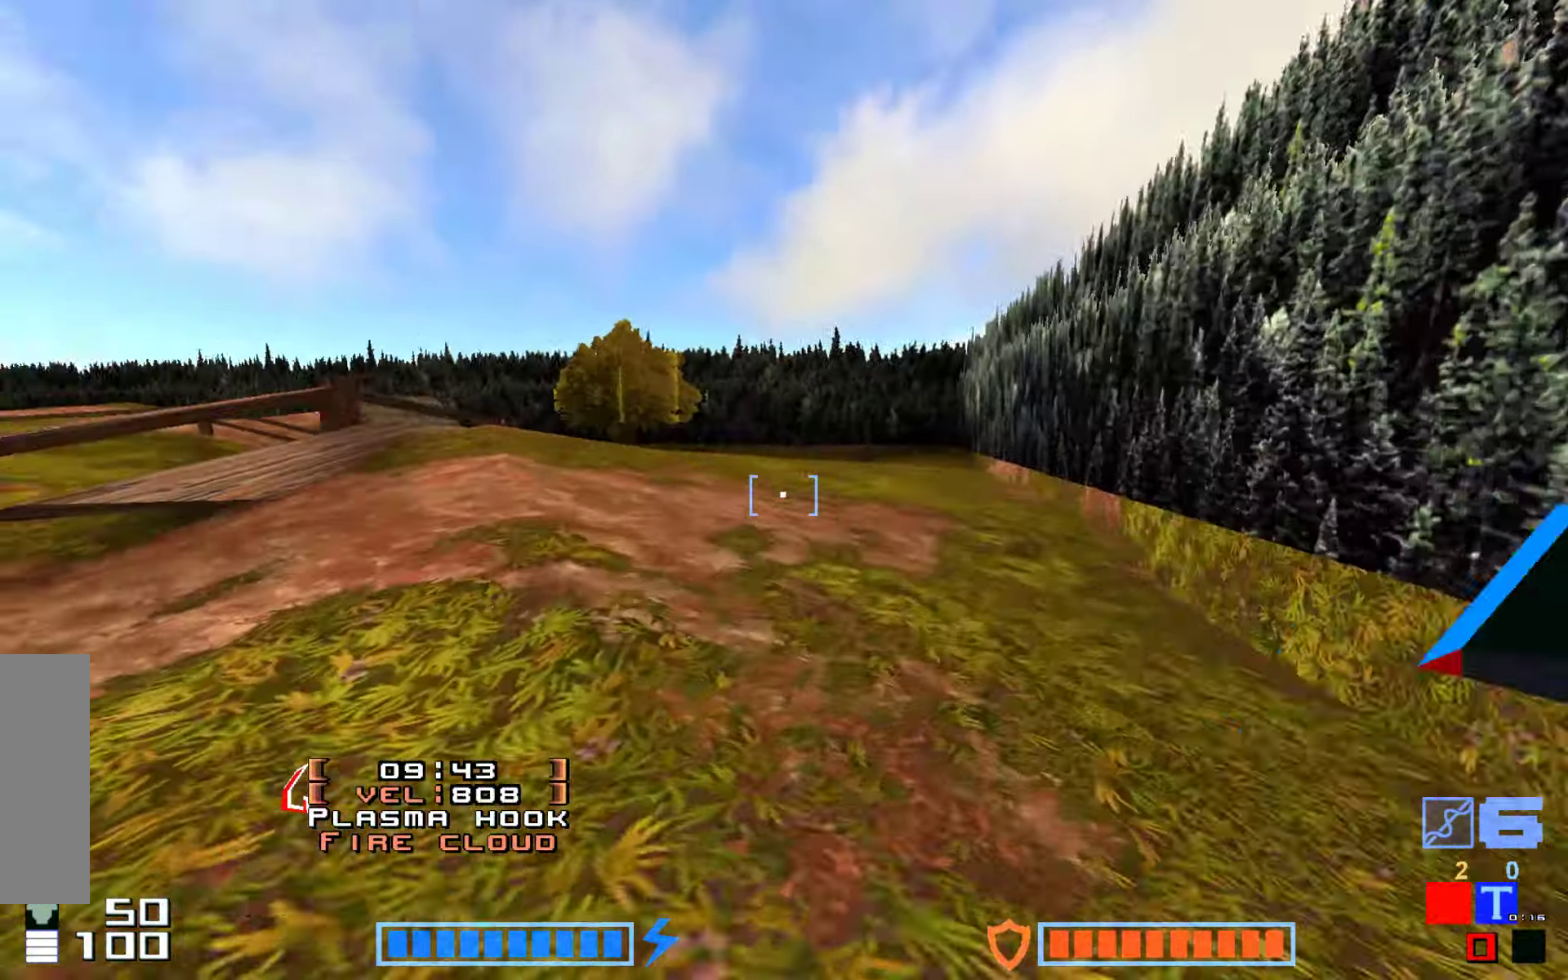
Gameplay with keyboard; each line is a JSON object with the keys held at the frame after it. "events" lists presses ("down") and releases ("up") of "down", "hammer", "hook", "jump", "right" and "up" between this image and that frame as [ms after this image, input, new state], when the widget could be followed in between. No other keys are recorded. Mouse input is not recorded. Key names are as the overlay labels them; some are game actions (e.g. jump) rather than physical keys.
{"keys": ["hammer", "jump", "up"], "events": [[67, "hammer", "down"], [184, "hammer", "up"], [284, "hammer", "down"], [400, "hammer", "up"], [484, "hammer", "down"]]}
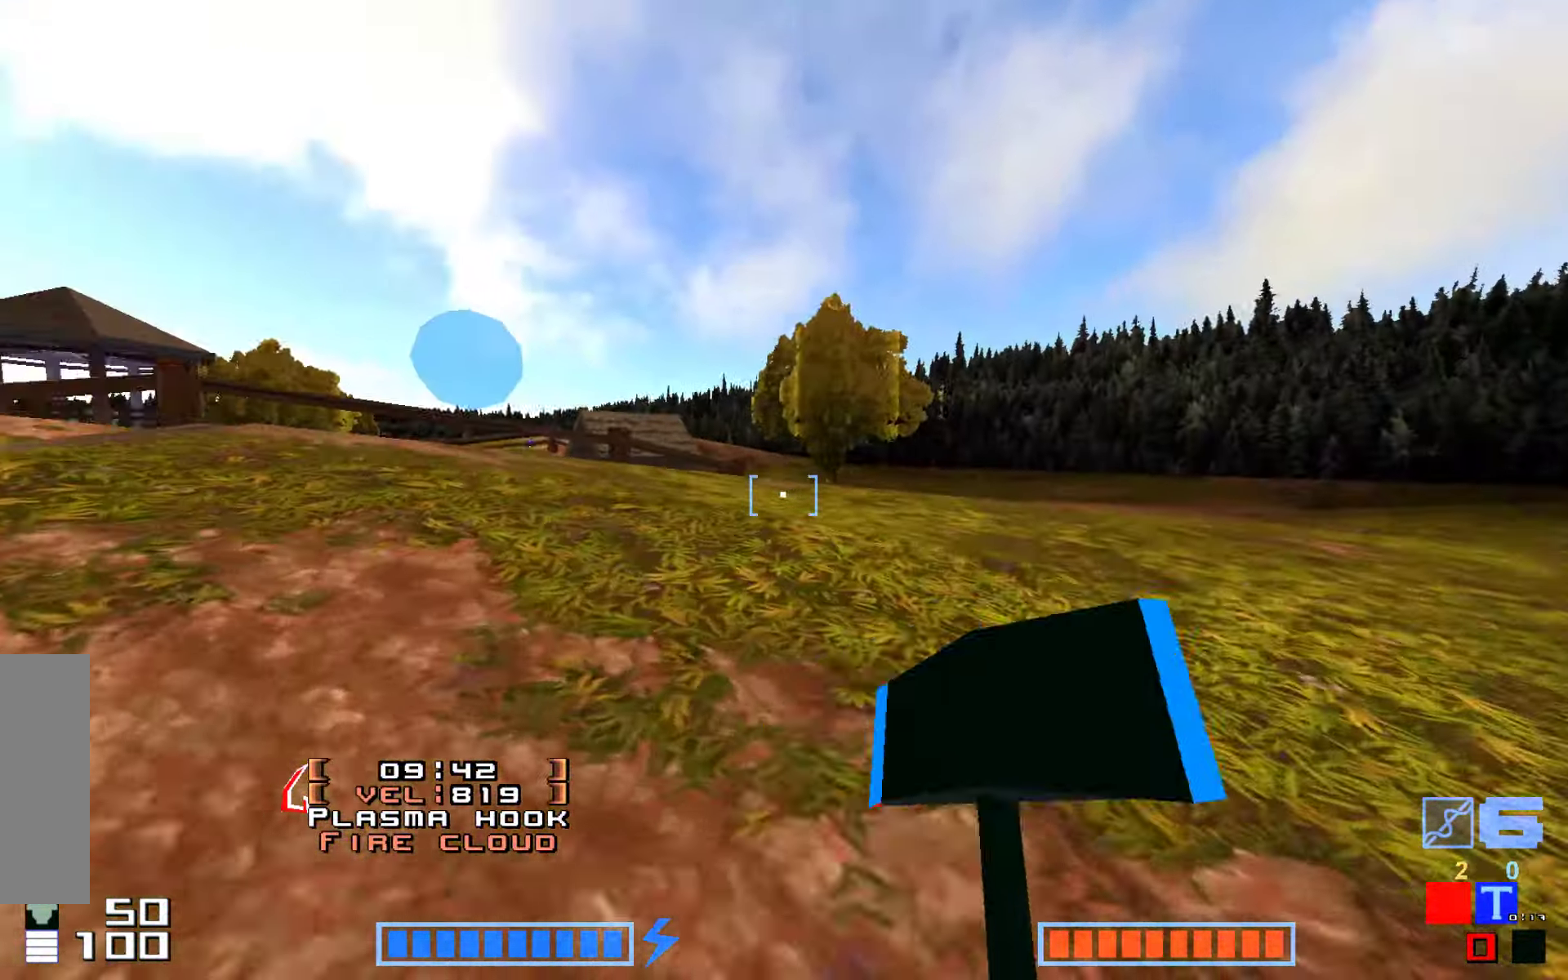
{"keys": ["up"], "events": [[67, "hammer", "up"], [150, "hammer", "down"], [217, "jump", "up"], [317, "hammer", "up"]]}
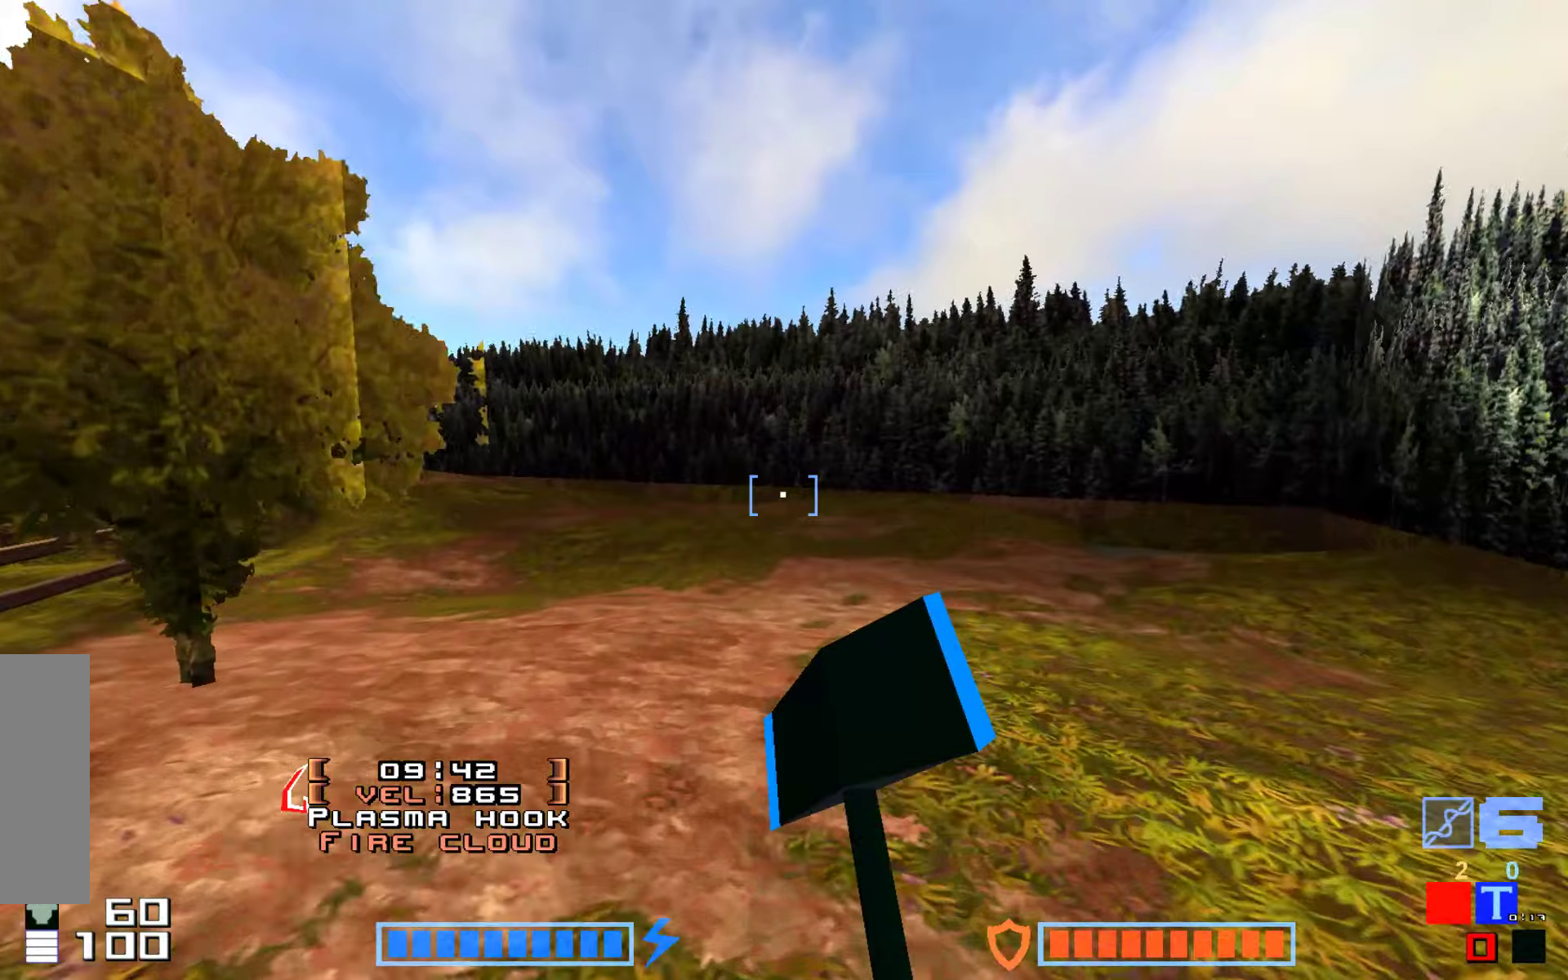
{"keys": [], "events": [[500, "up", "up"]]}
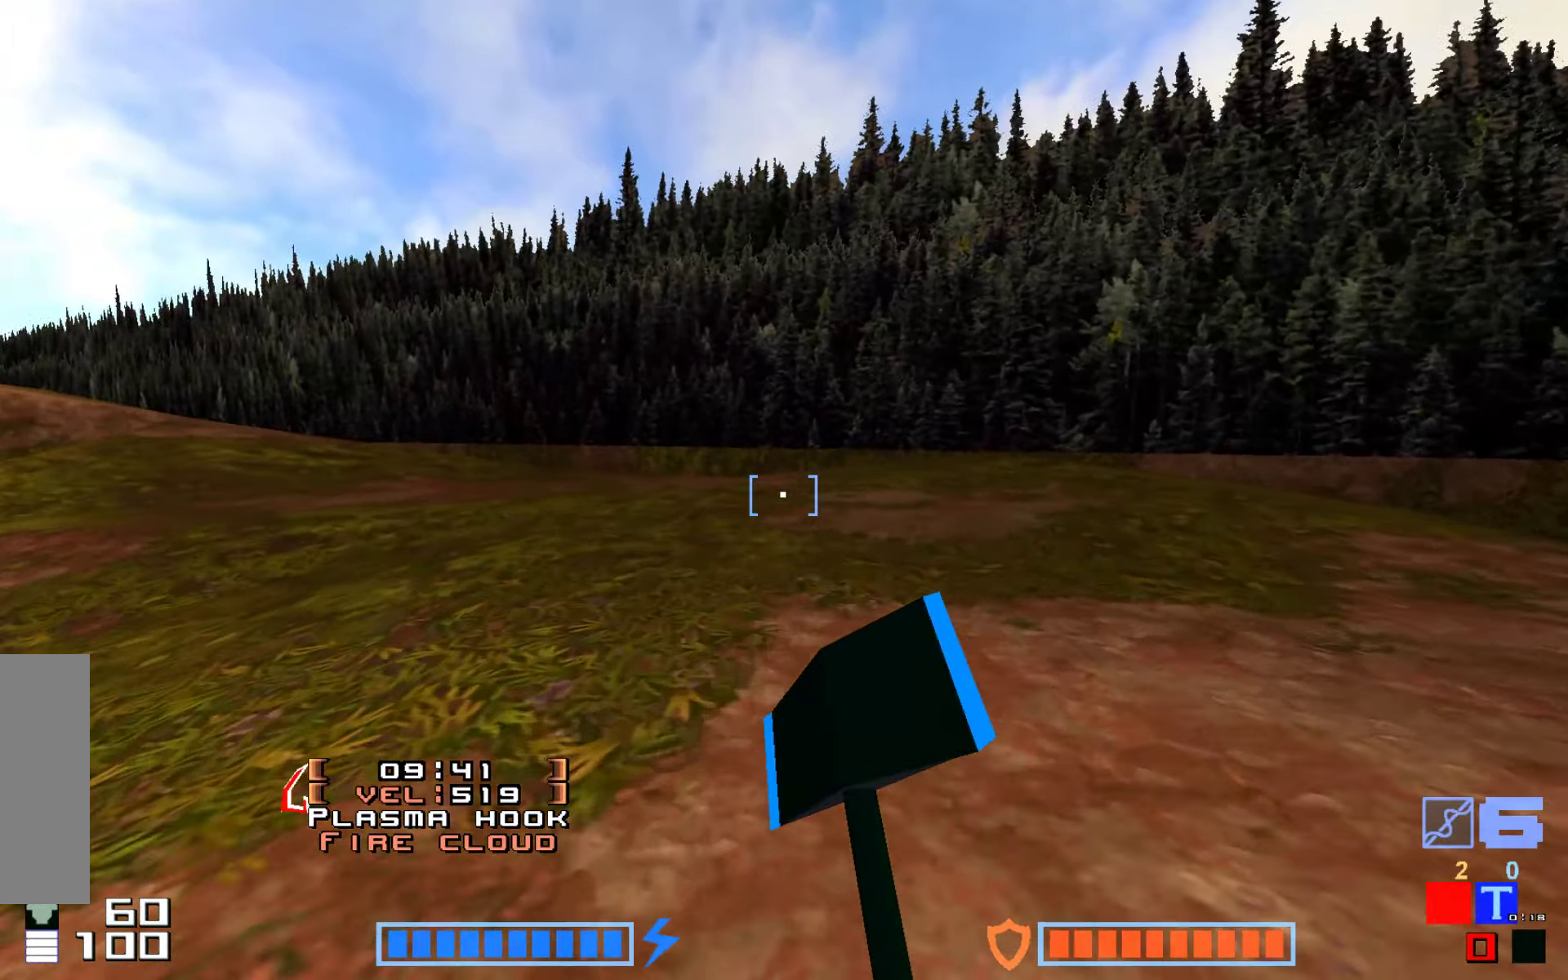
{"keys": [], "events": []}
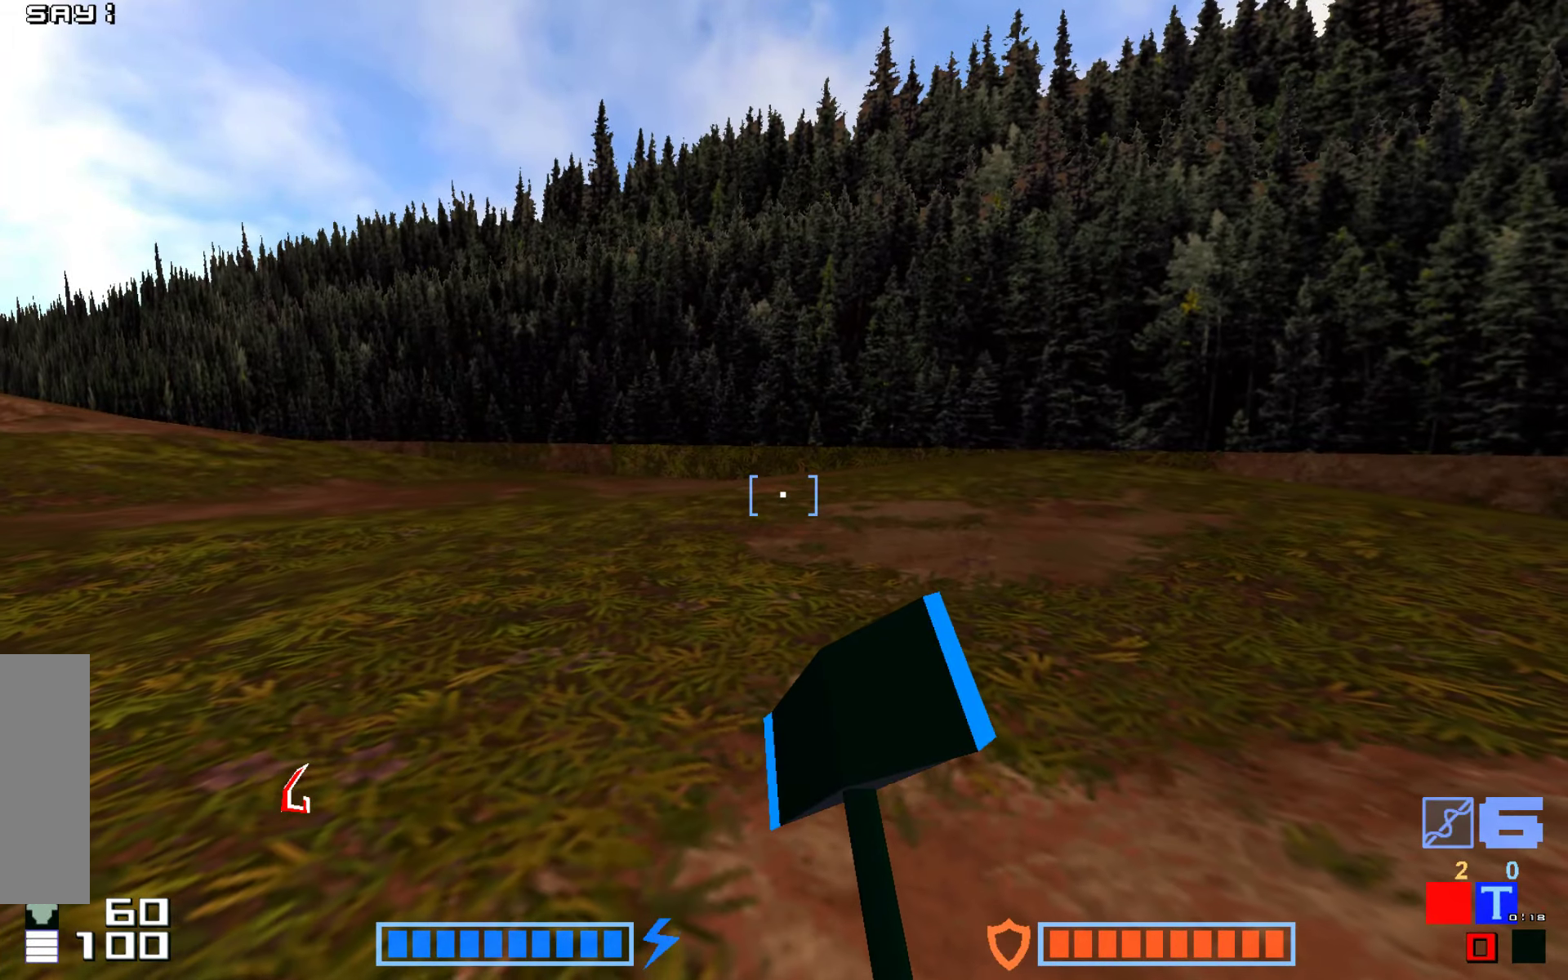
{"keys": [], "events": []}
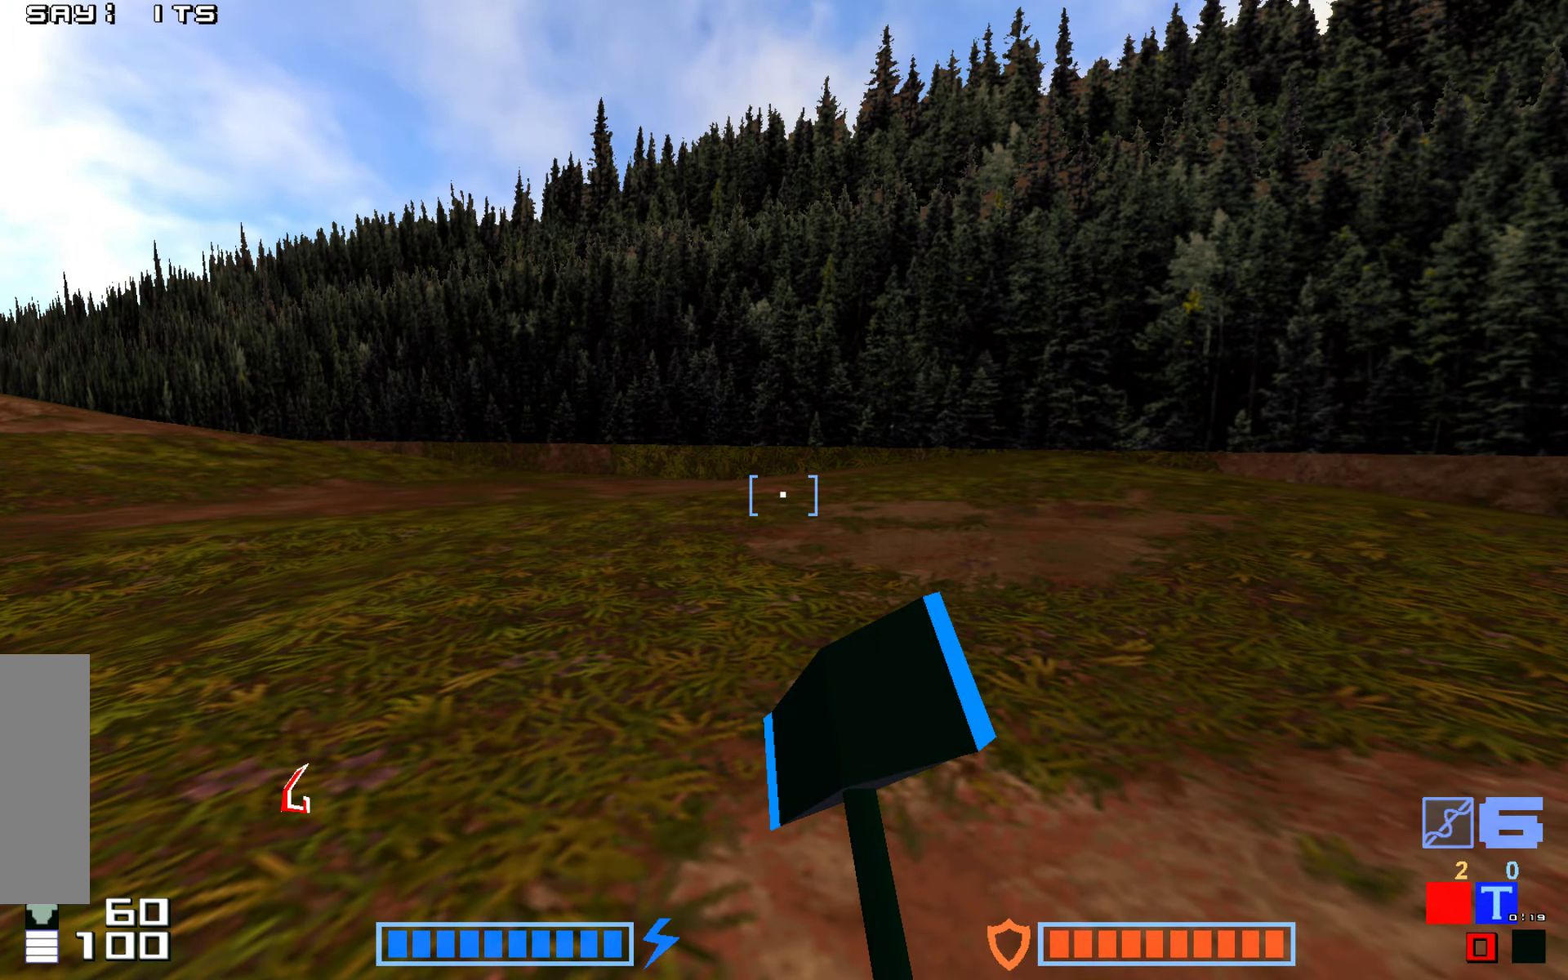
{"keys": [], "events": []}
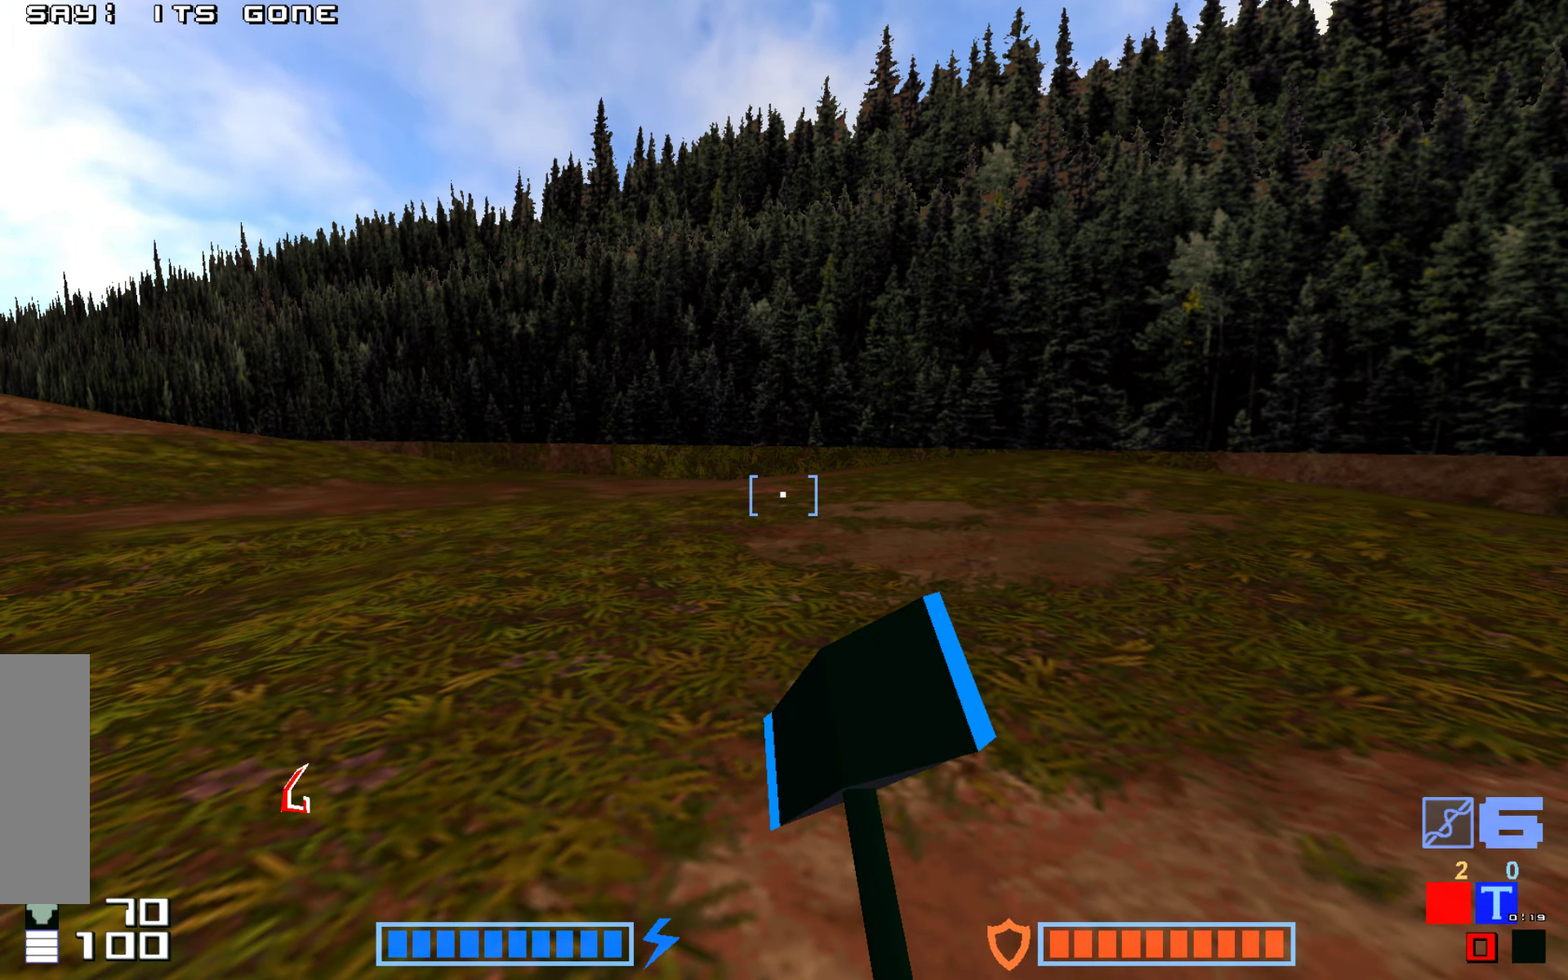
{"keys": [], "events": []}
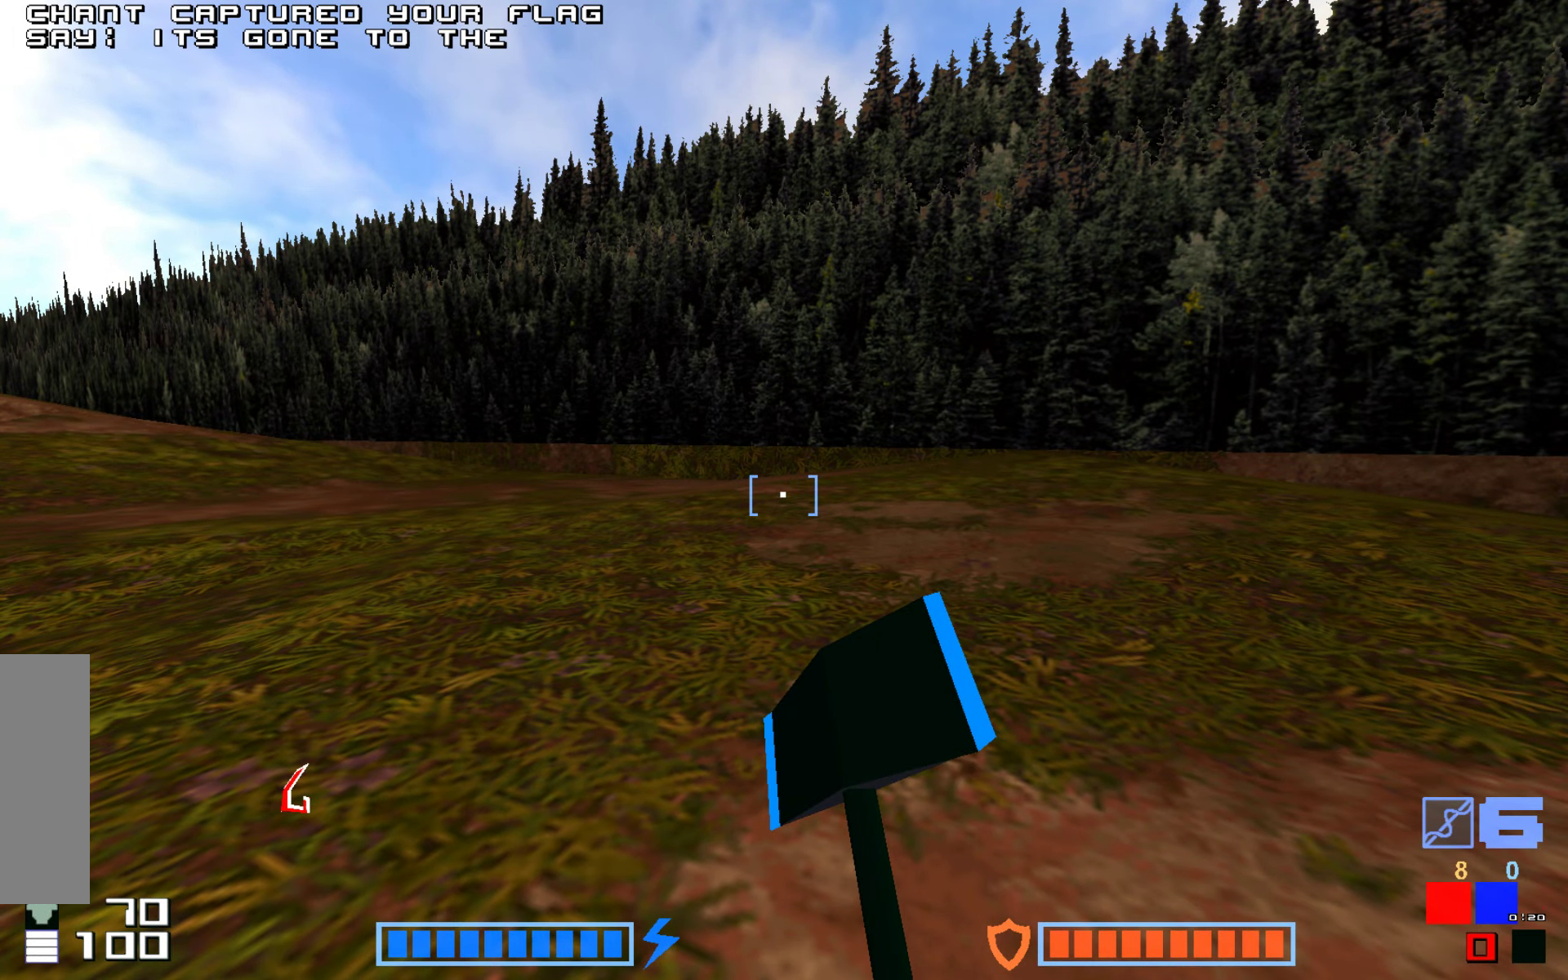
{"keys": [], "events": []}
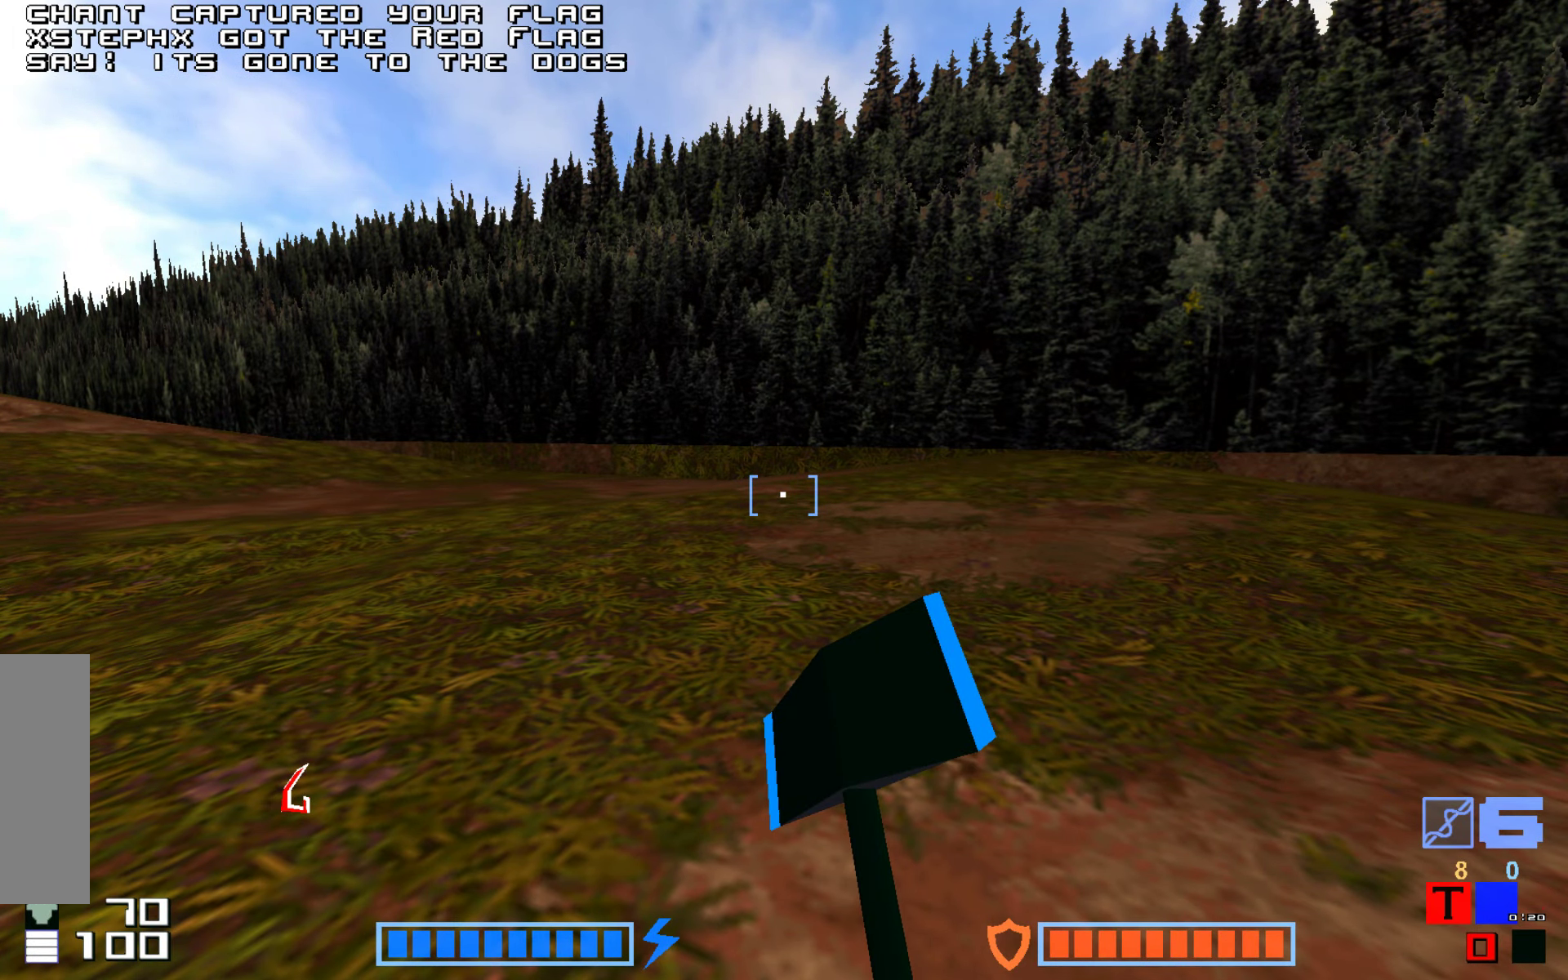
{"keys": [], "events": []}
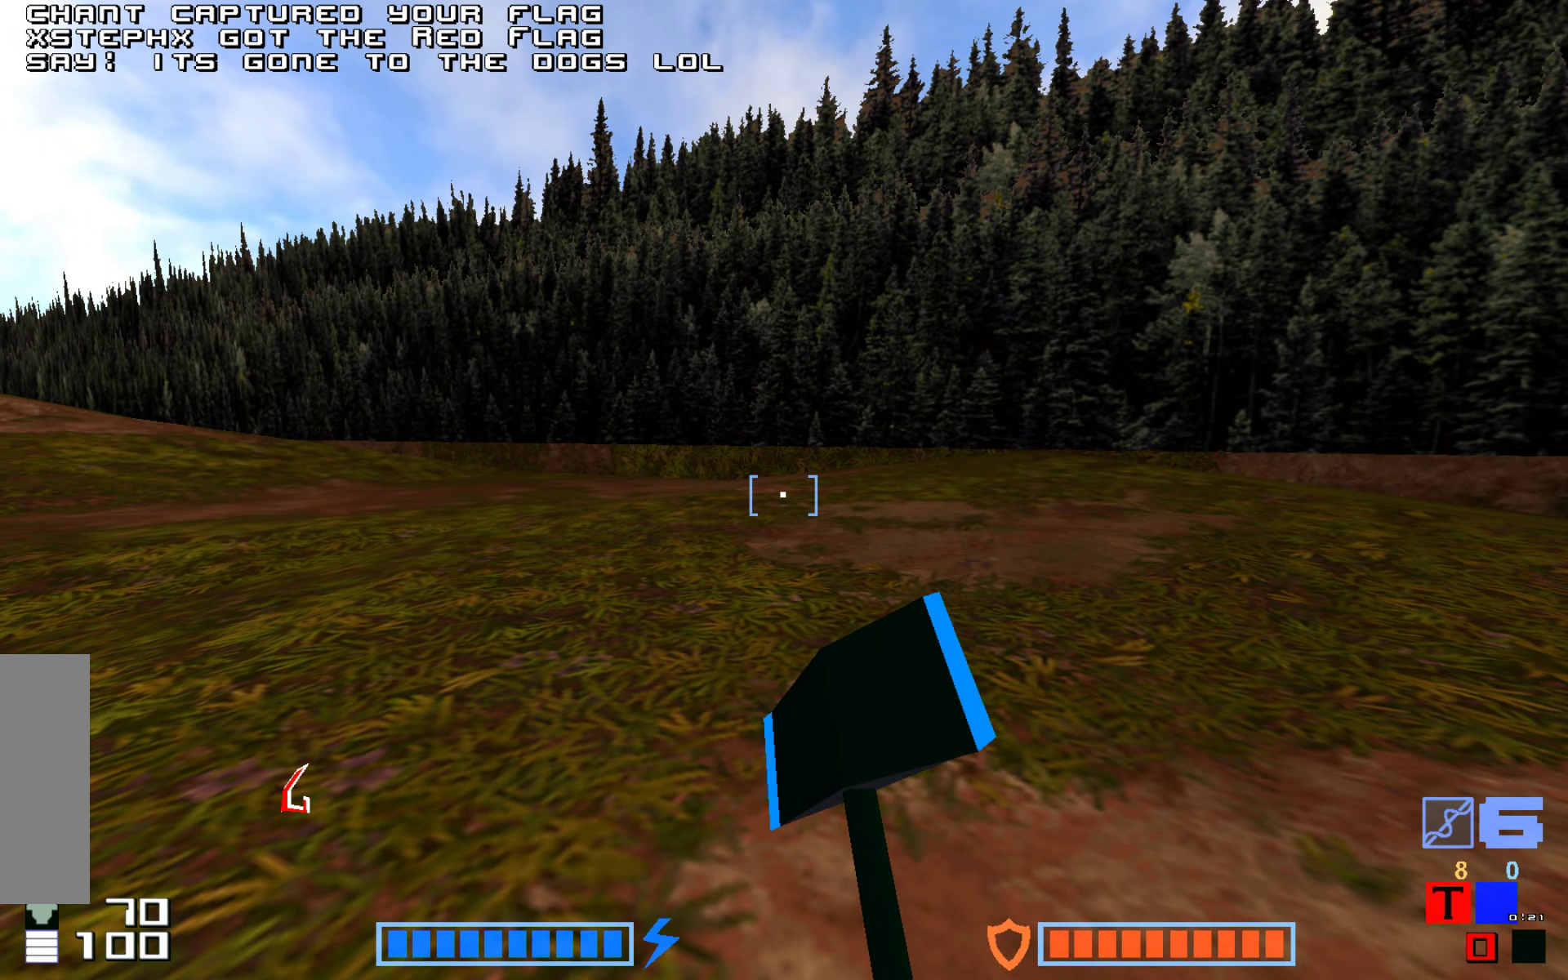
{"keys": [], "events": []}
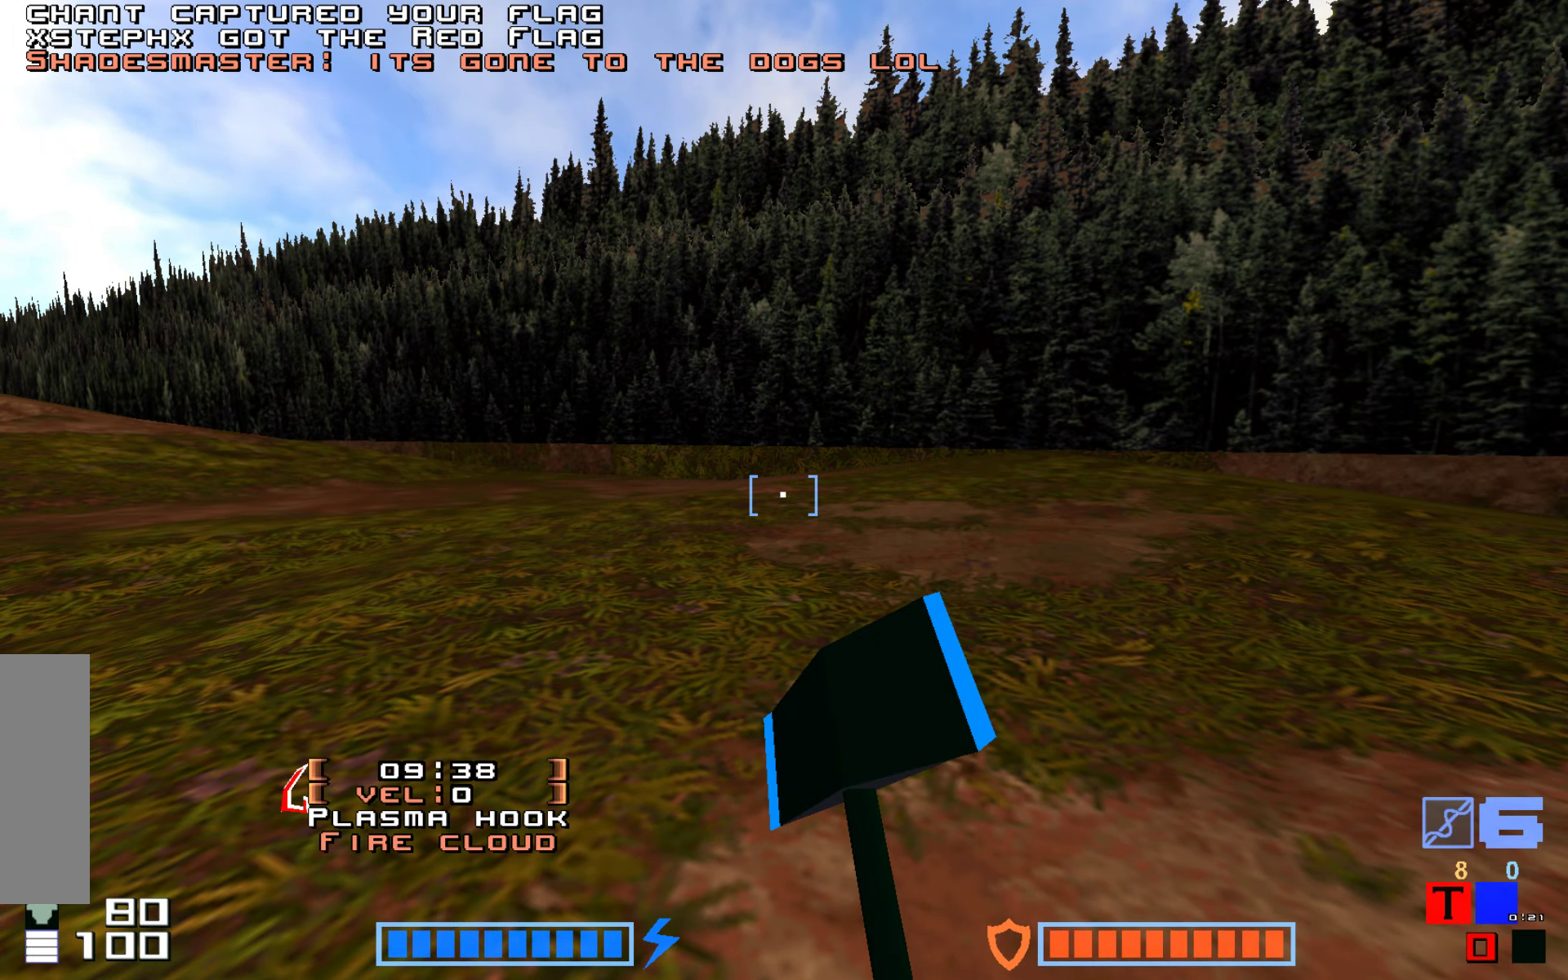
{"keys": ["jump", "up"], "events": [[166, "up", "down"], [183, "up", "up"], [200, "up", "down"], [416, "jump", "down"]]}
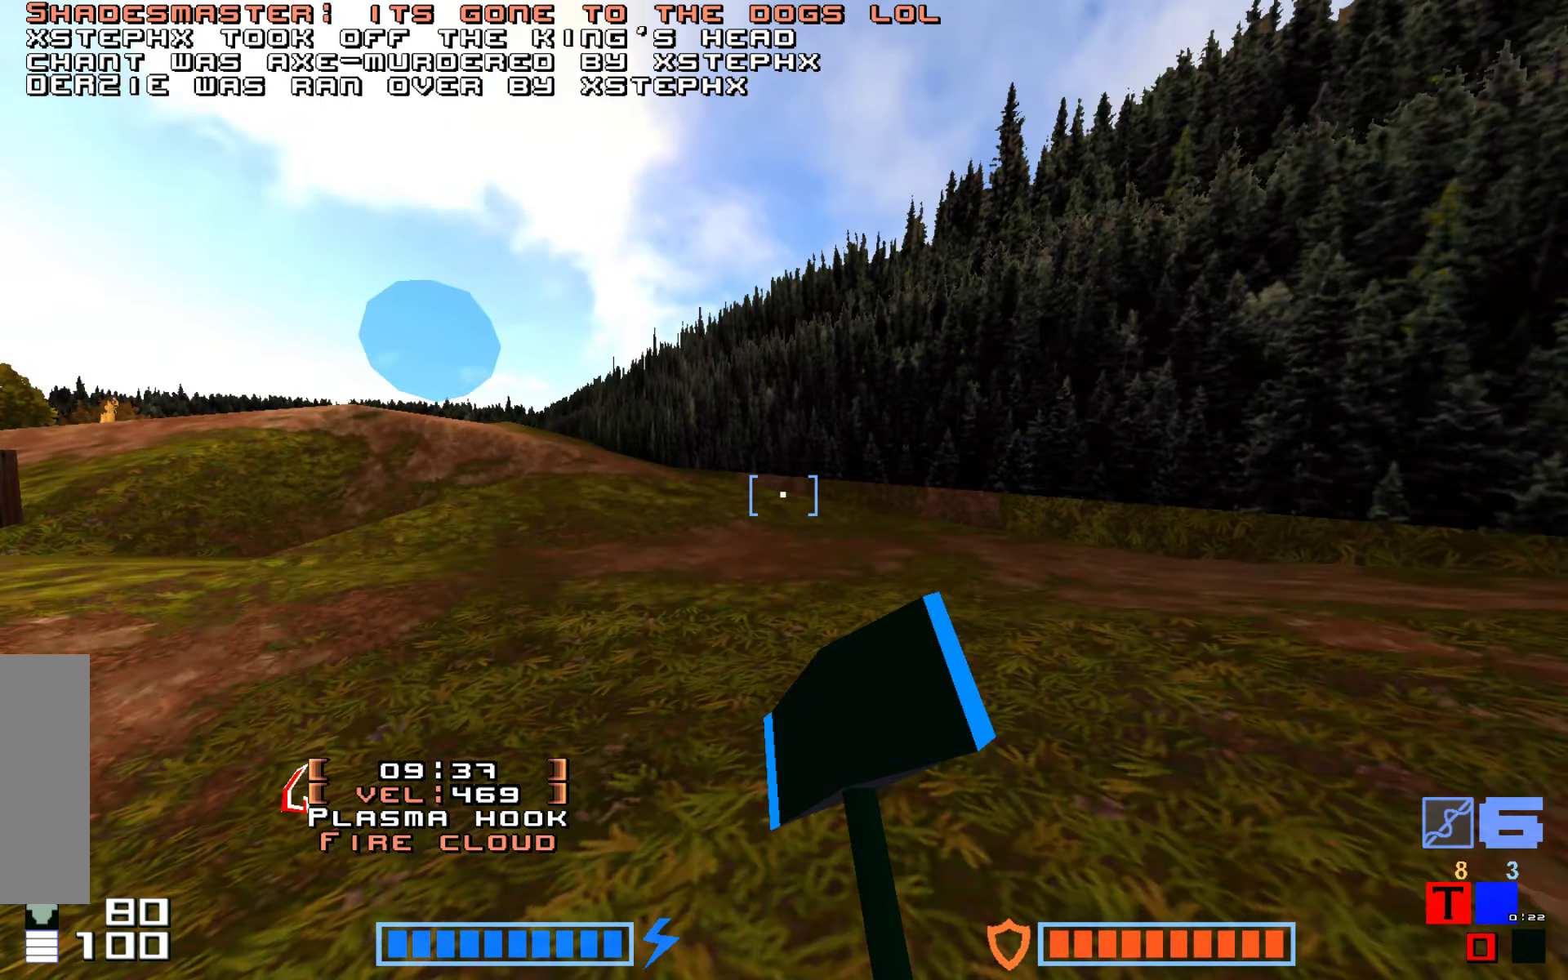
{"keys": ["hammer", "jump", "up"], "events": [[100, "hammer", "down"], [183, "hammer", "up"], [266, "hammer", "down"], [400, "hammer", "up"], [466, "hammer", "down"]]}
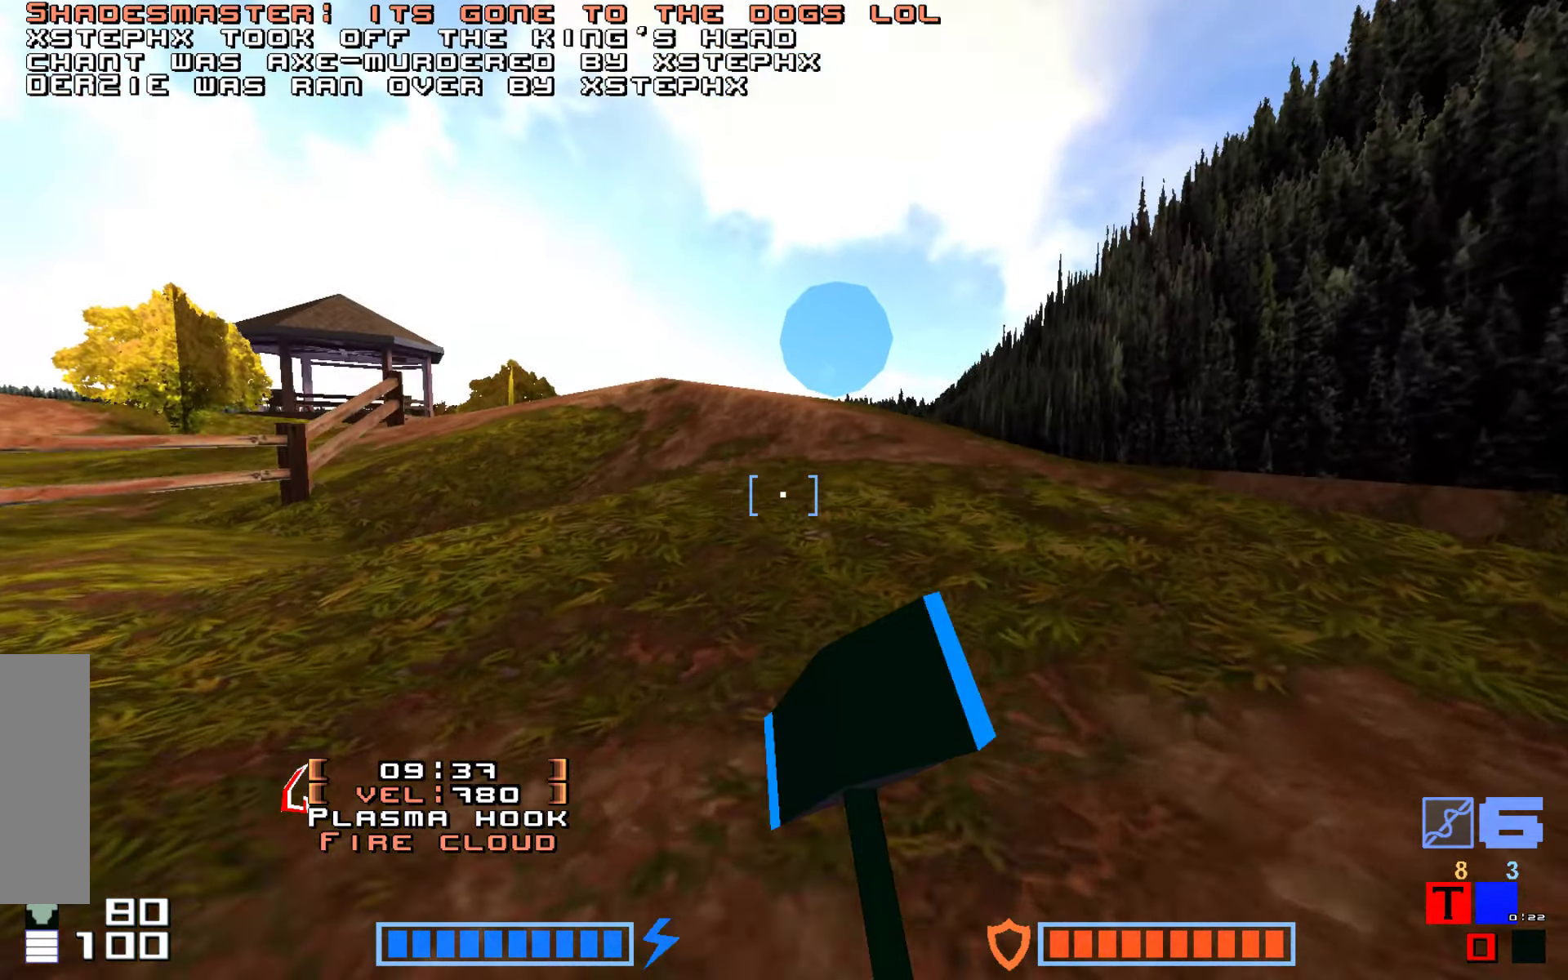
{"keys": ["hammer", "jump", "up"], "events": [[83, "hammer", "up"], [150, "hammer", "down"], [233, "hammer", "up"], [333, "hammer", "down"], [417, "hammer", "up"], [500, "hammer", "down"]]}
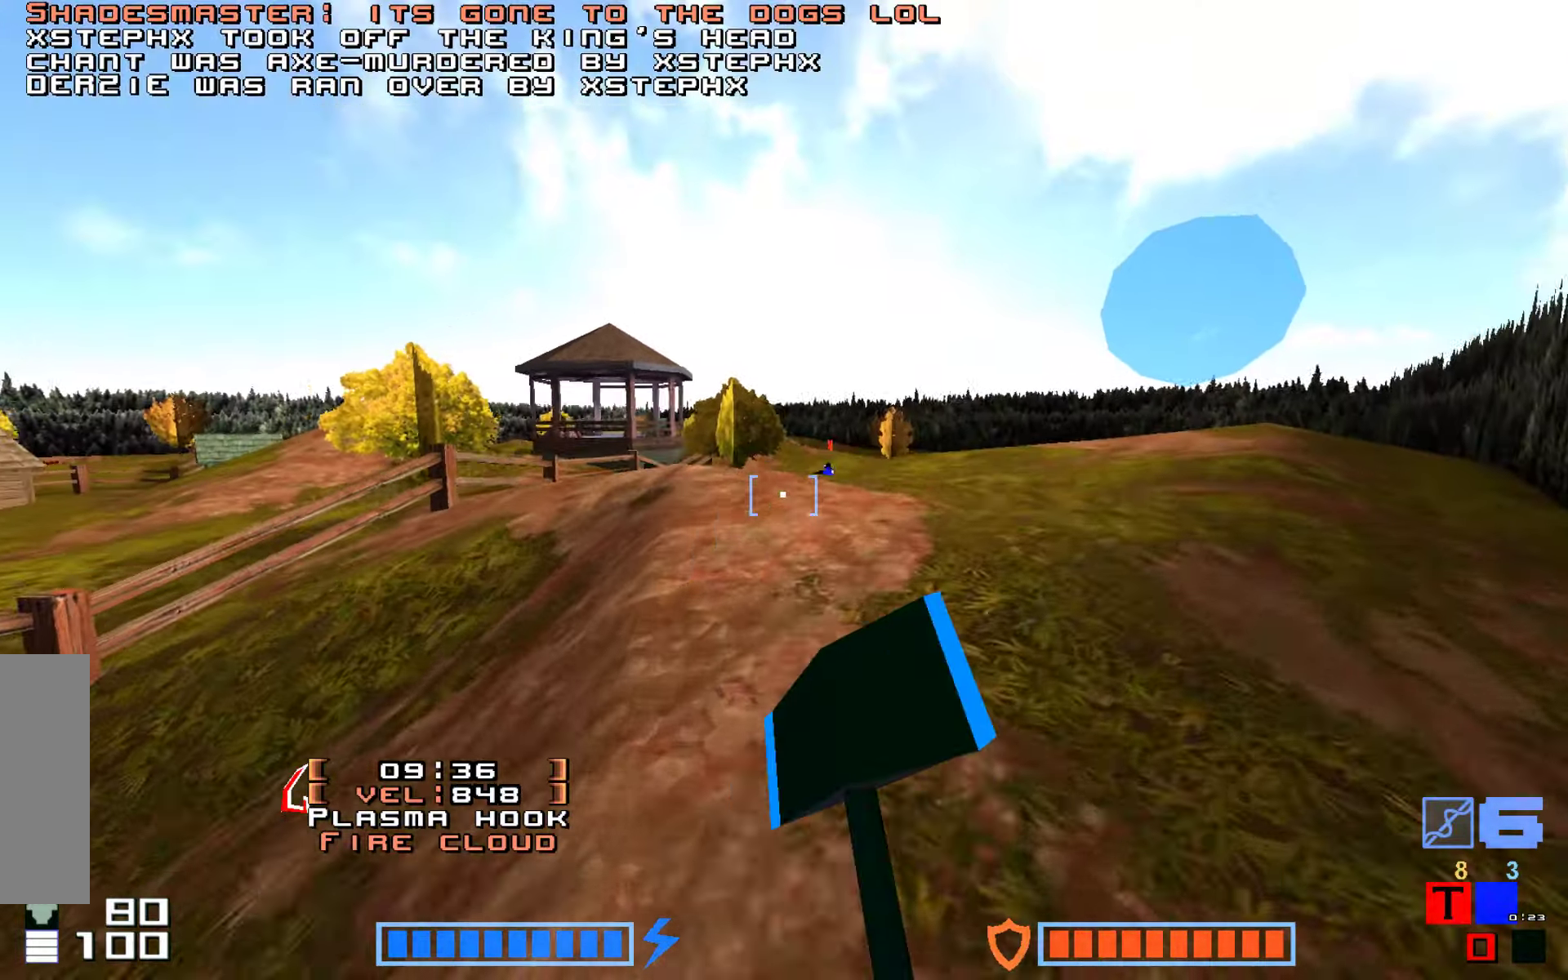
{"keys": ["jump", "up"], "events": [[133, "hammer", "up"], [217, "hammer", "down"], [367, "hammer", "up"]]}
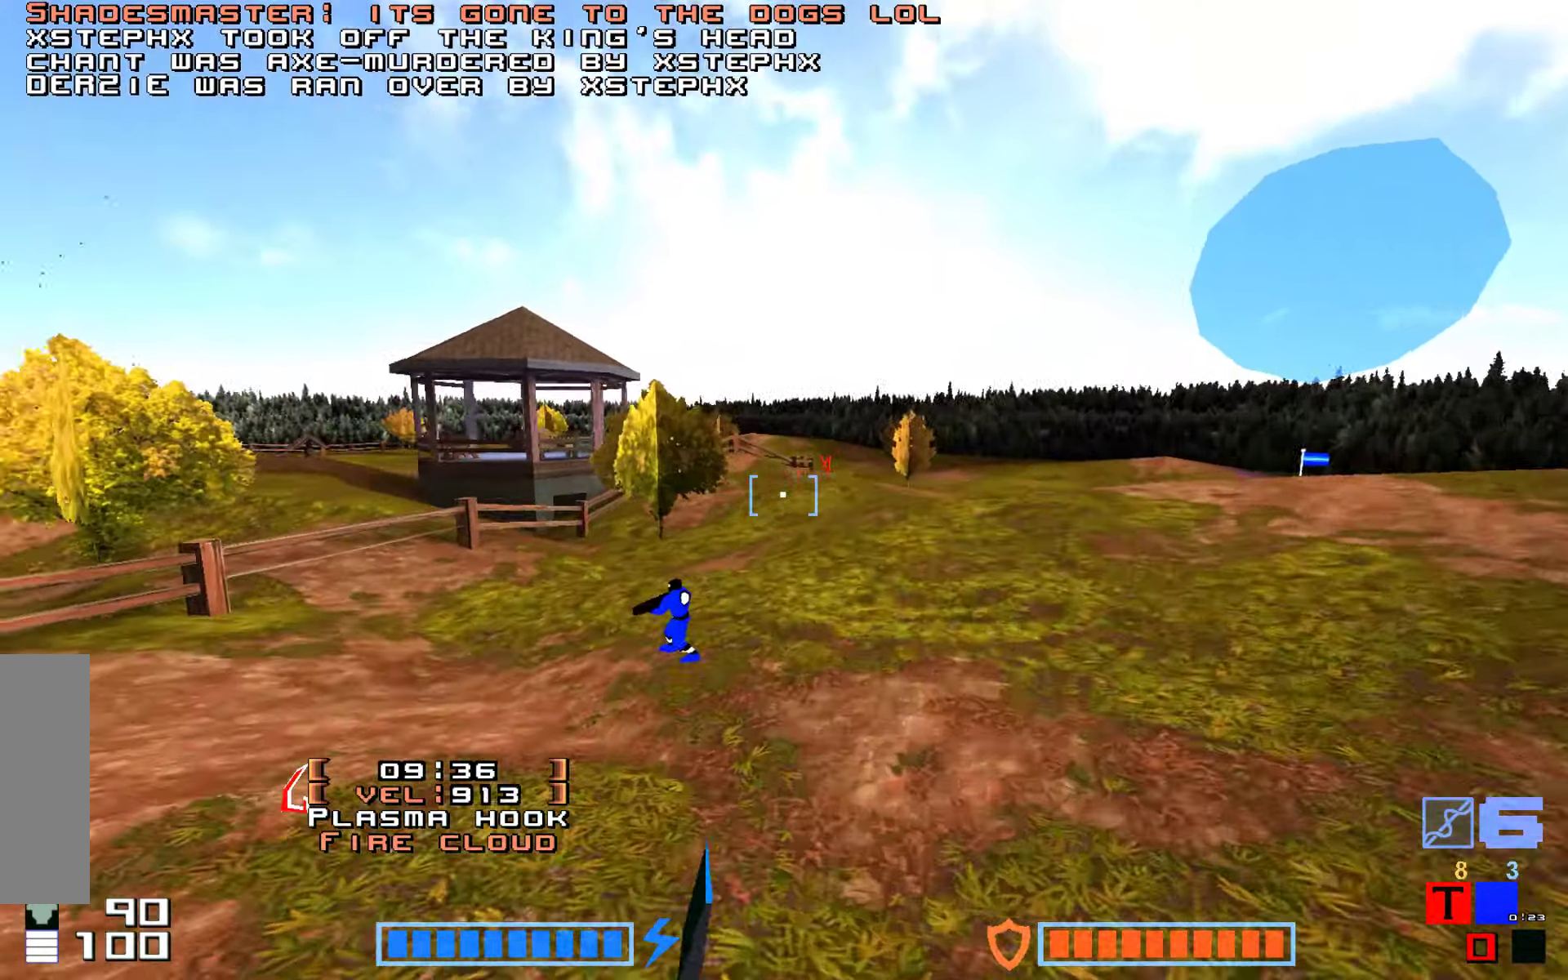
{"keys": ["jump", "up"], "events": [[183, "jump", "up"], [433, "jump", "down"]]}
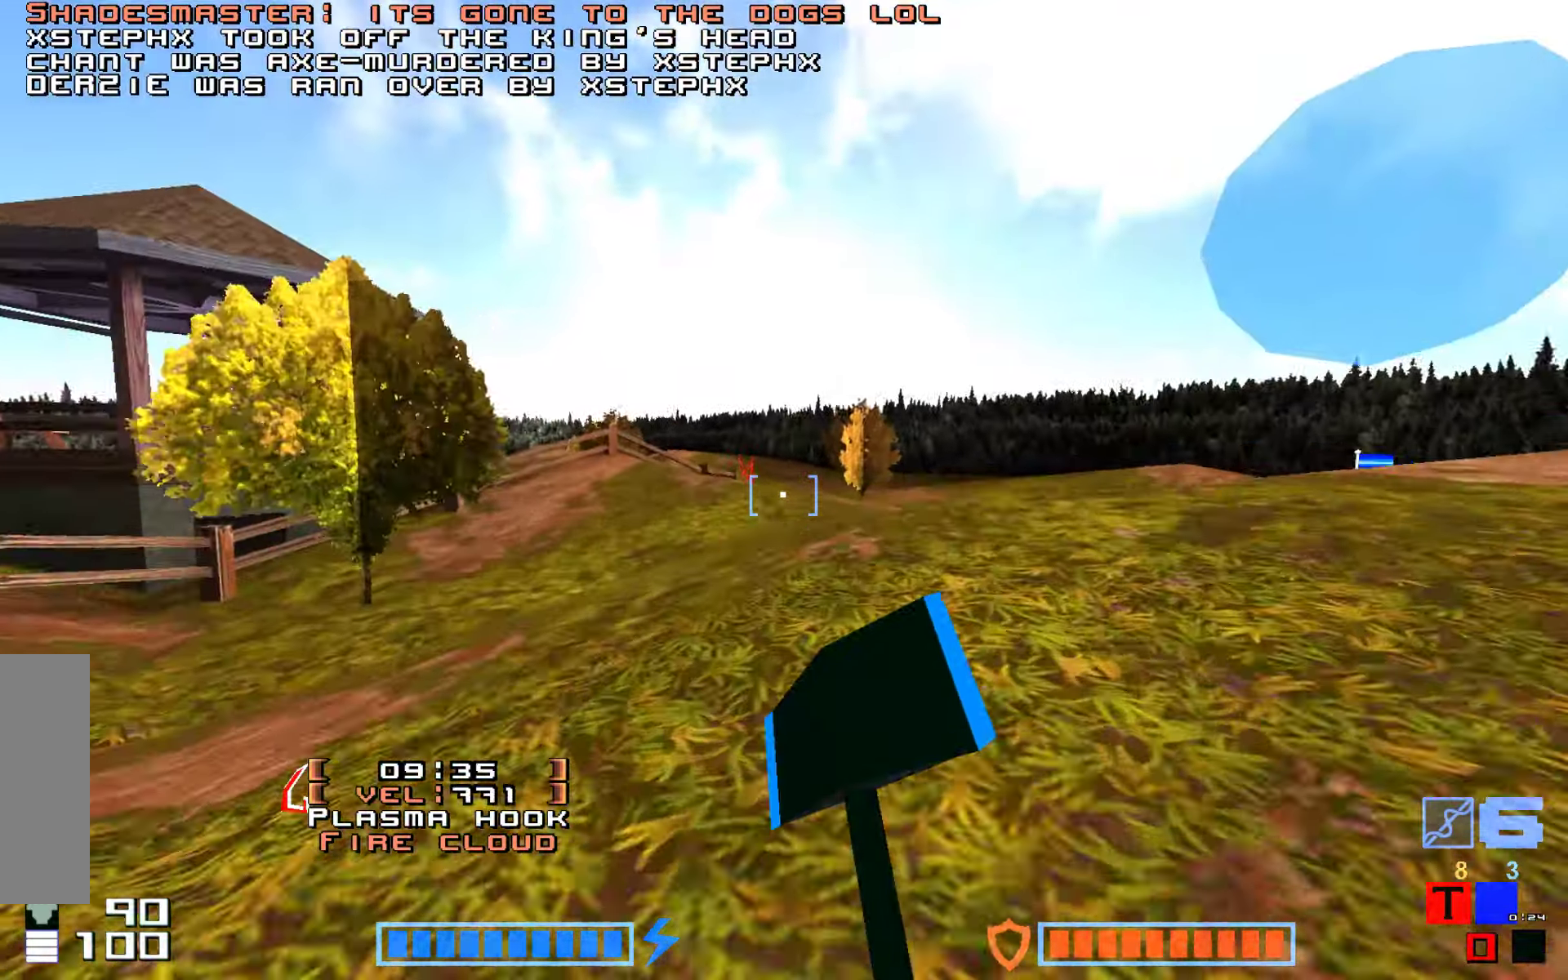
{"keys": ["jump", "up"], "events": [[33, "hammer", "down"], [167, "hammer", "up"]]}
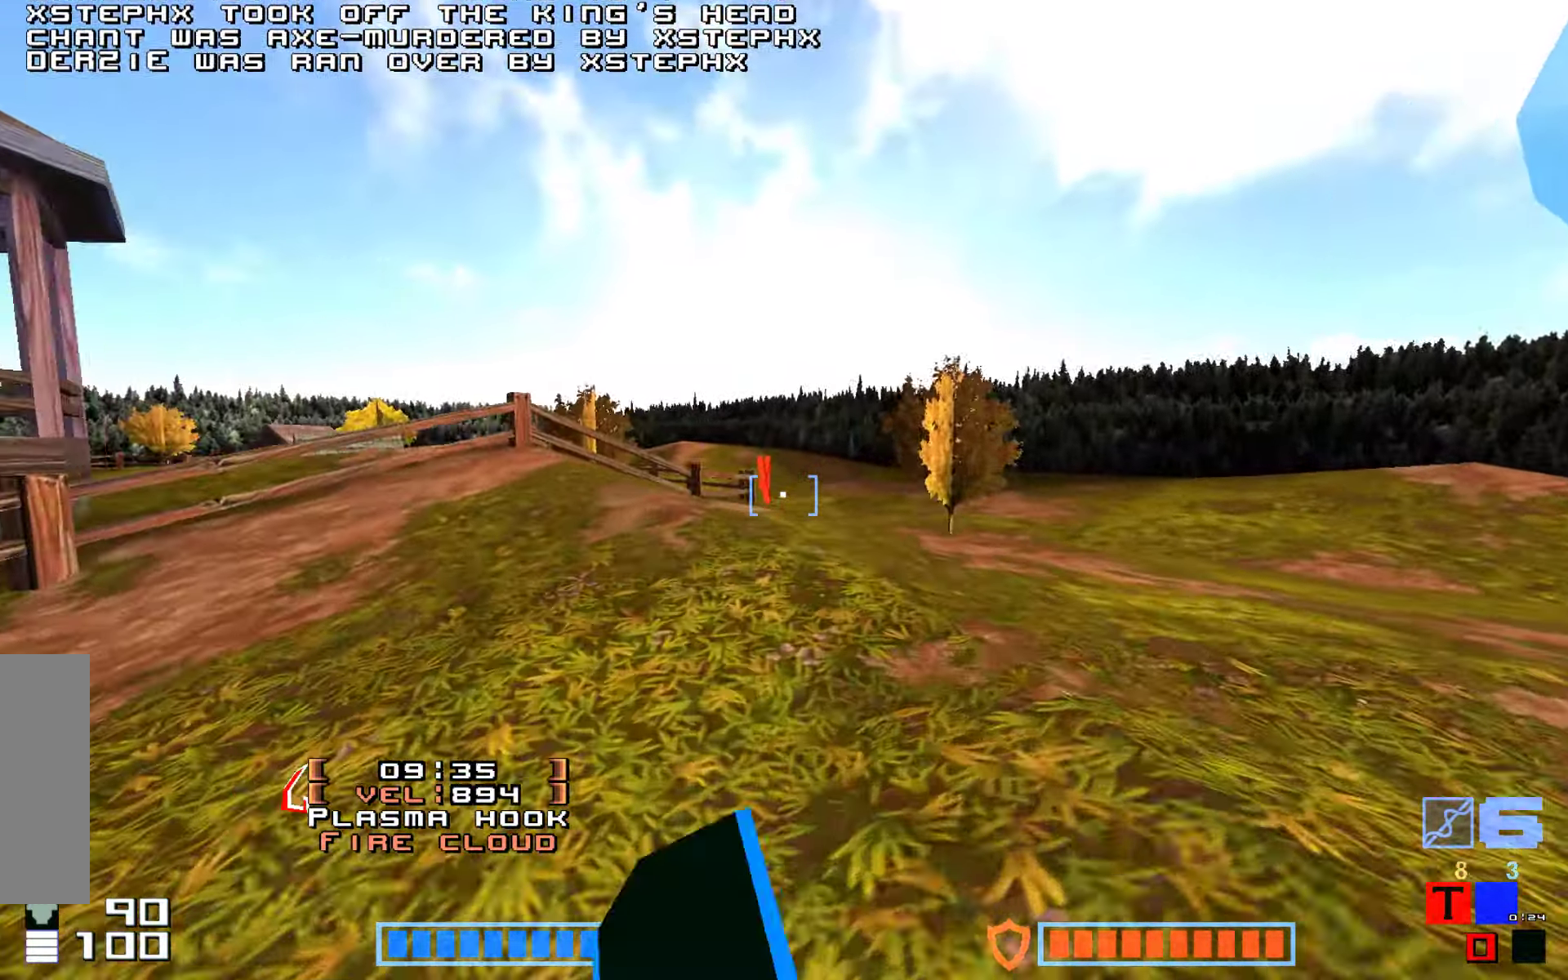
{"keys": ["up"], "events": [[67, "hammer", "down"], [200, "hammer", "up"], [233, "jump", "up"]]}
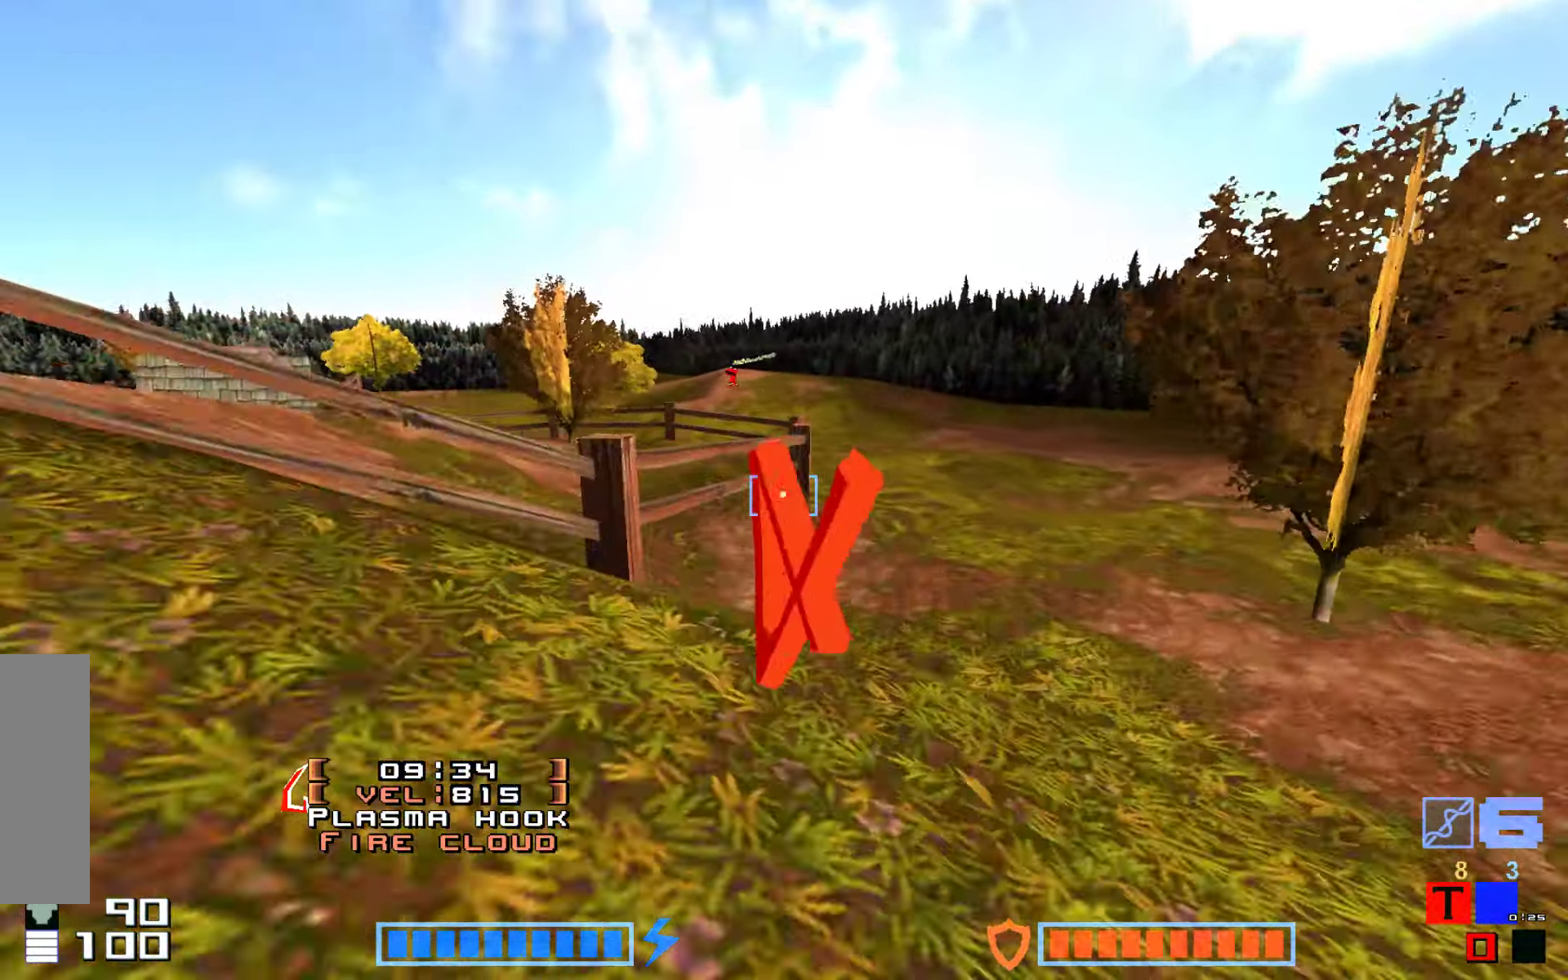
{"keys": ["hammer", "jump", "up"], "events": [[133, "right", "down"], [250, "jump", "down"], [283, "right", "up"], [350, "hammer", "down"]]}
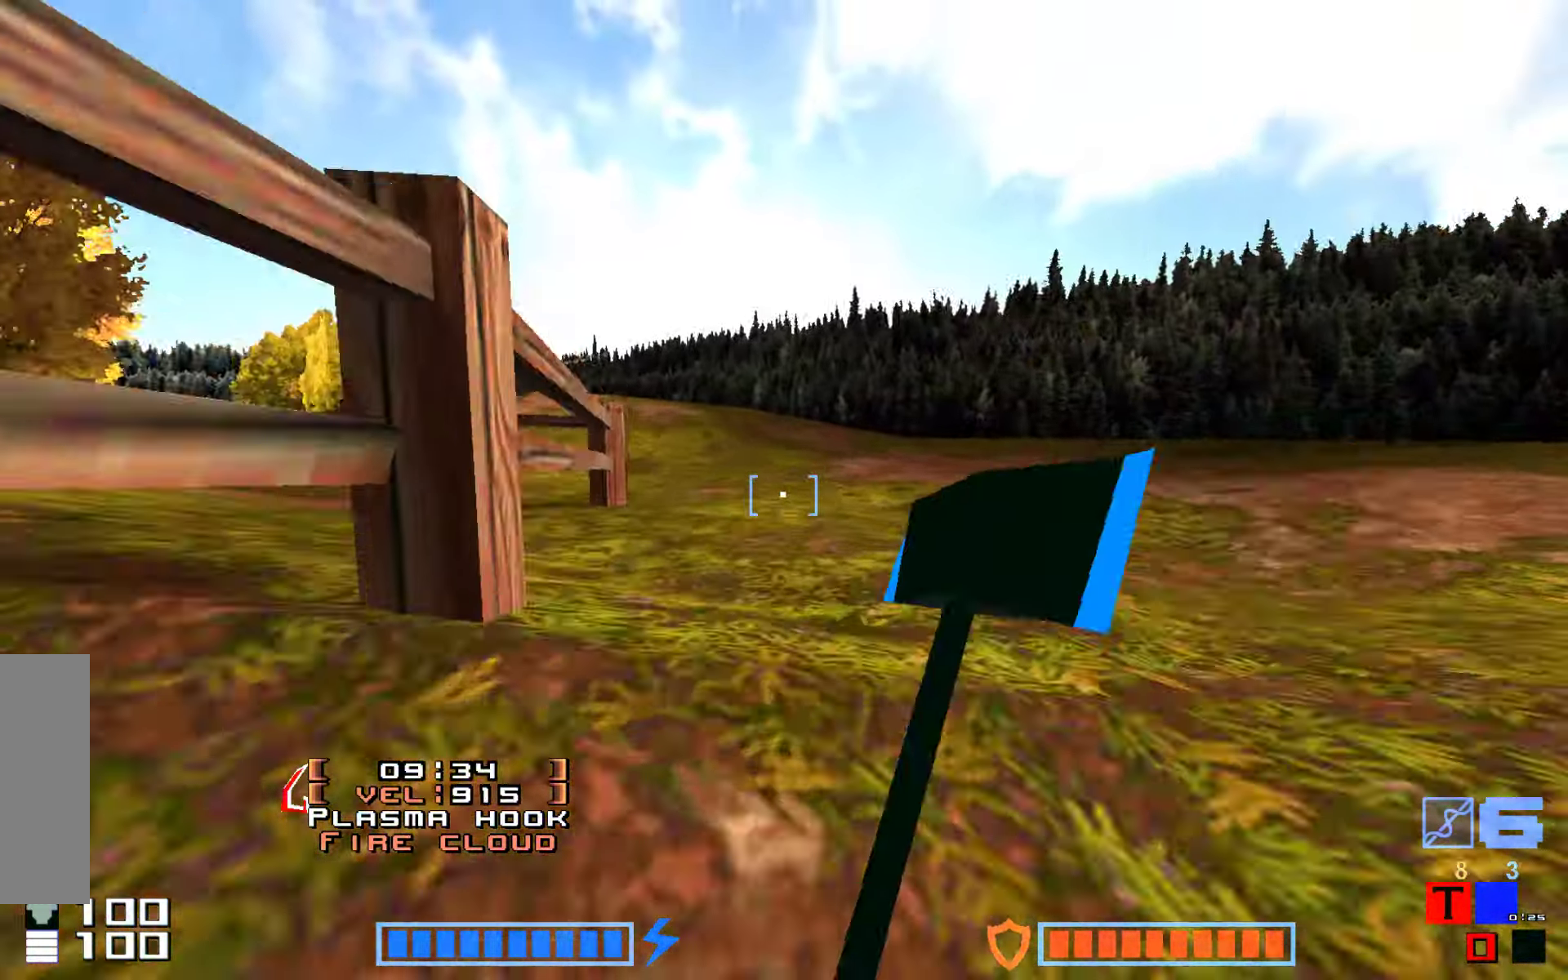
{"keys": ["jump", "up"], "events": [[50, "hammer", "up"], [300, "hammer", "down"], [450, "hammer", "up"]]}
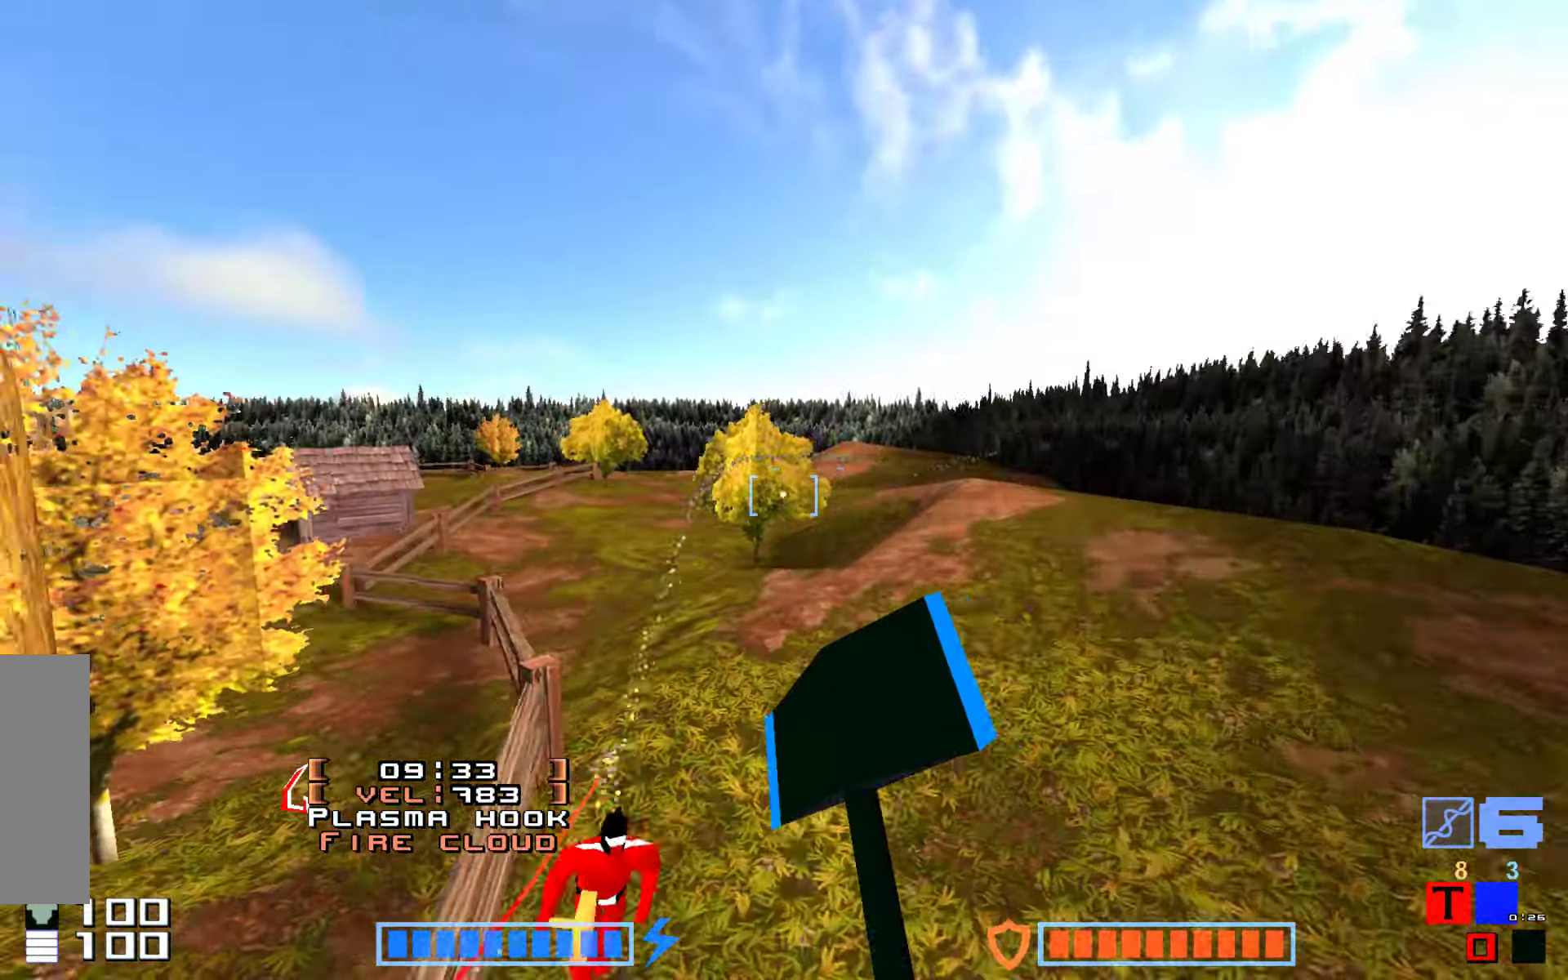
{"keys": ["hammer", "jump", "up"], "events": [[200, "hammer", "down"], [350, "hammer", "up"], [433, "hammer", "down"]]}
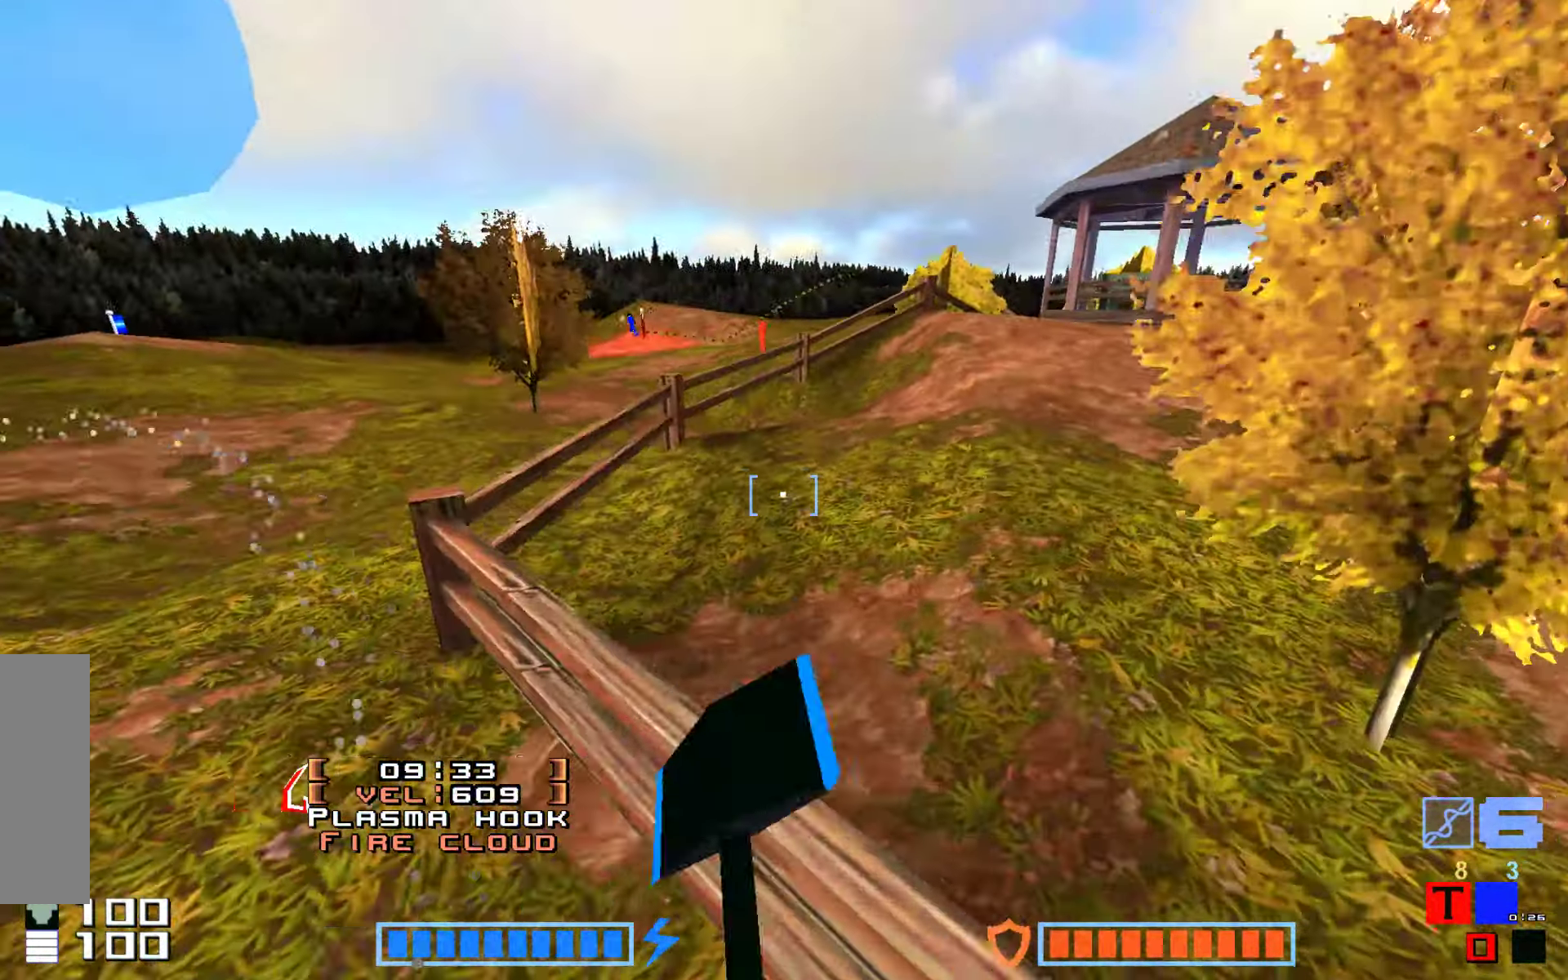
{"keys": ["hammer", "jump", "up"], "events": [[67, "hammer", "up"], [183, "hammer", "down"]]}
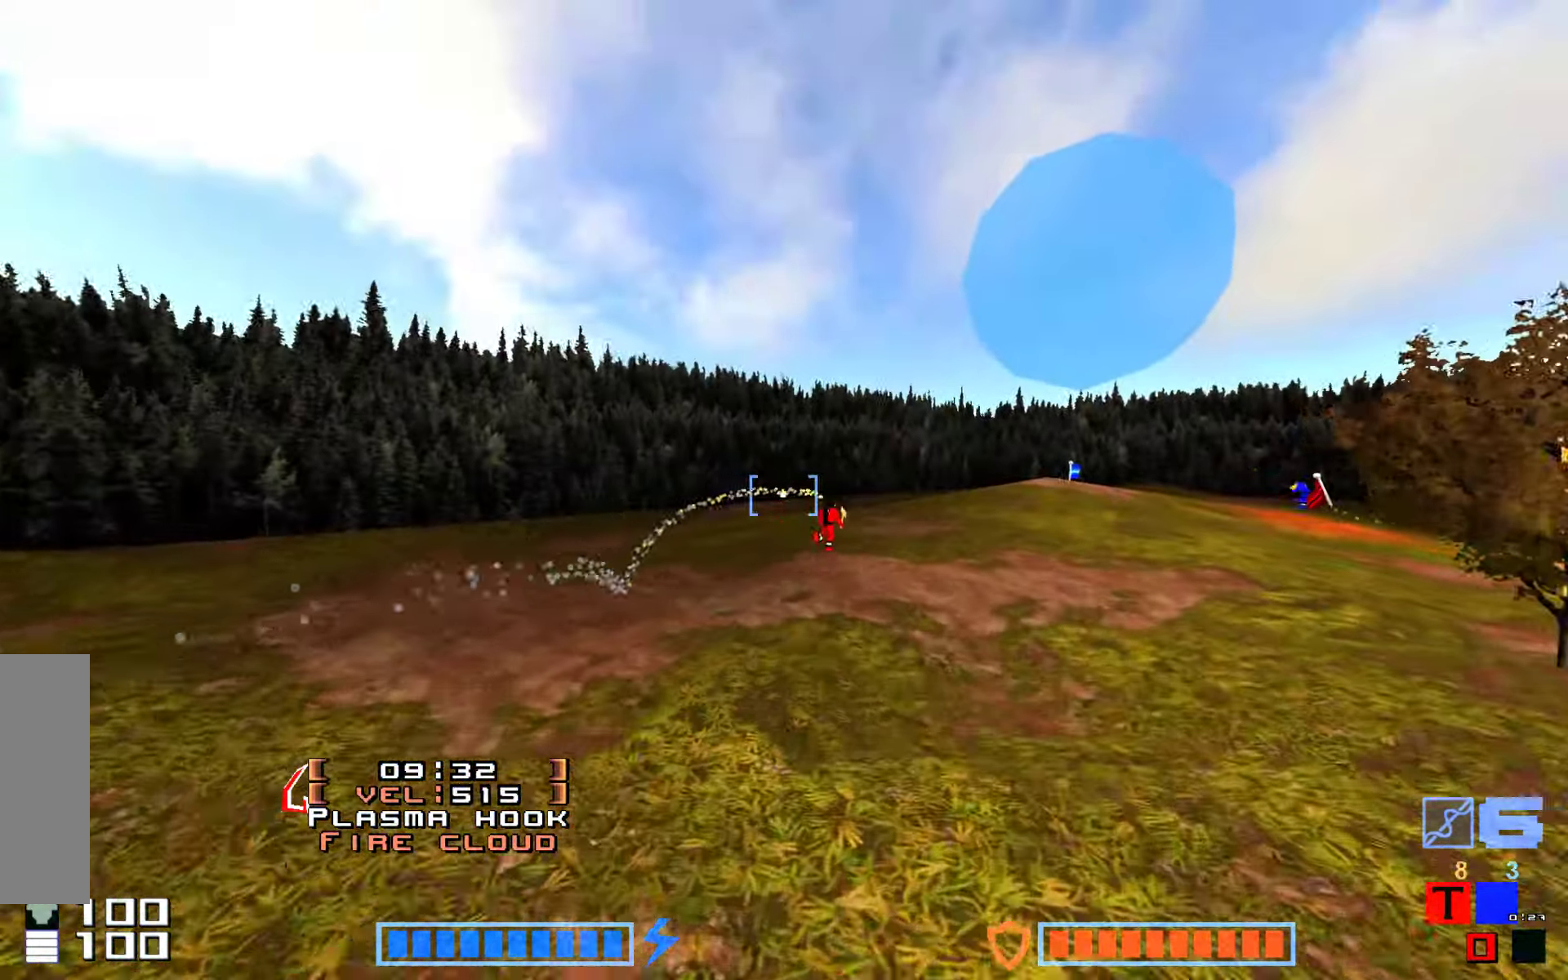
{"keys": ["hammer", "jump", "up"], "events": []}
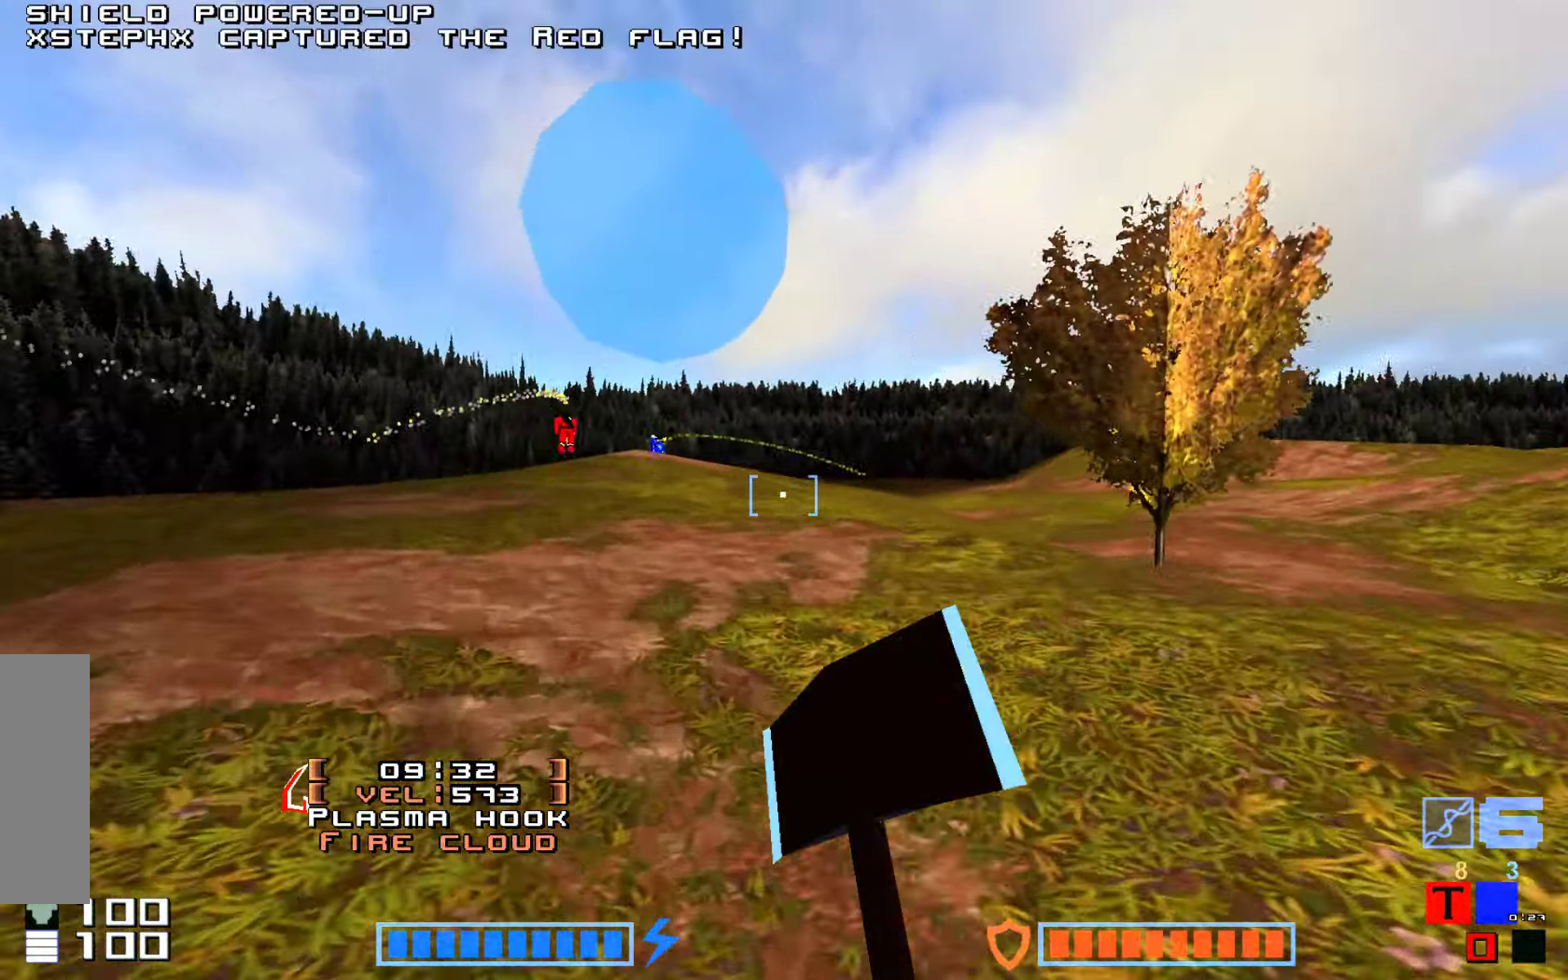
{"keys": ["jump", "up"], "events": [[384, "hammer", "up"]]}
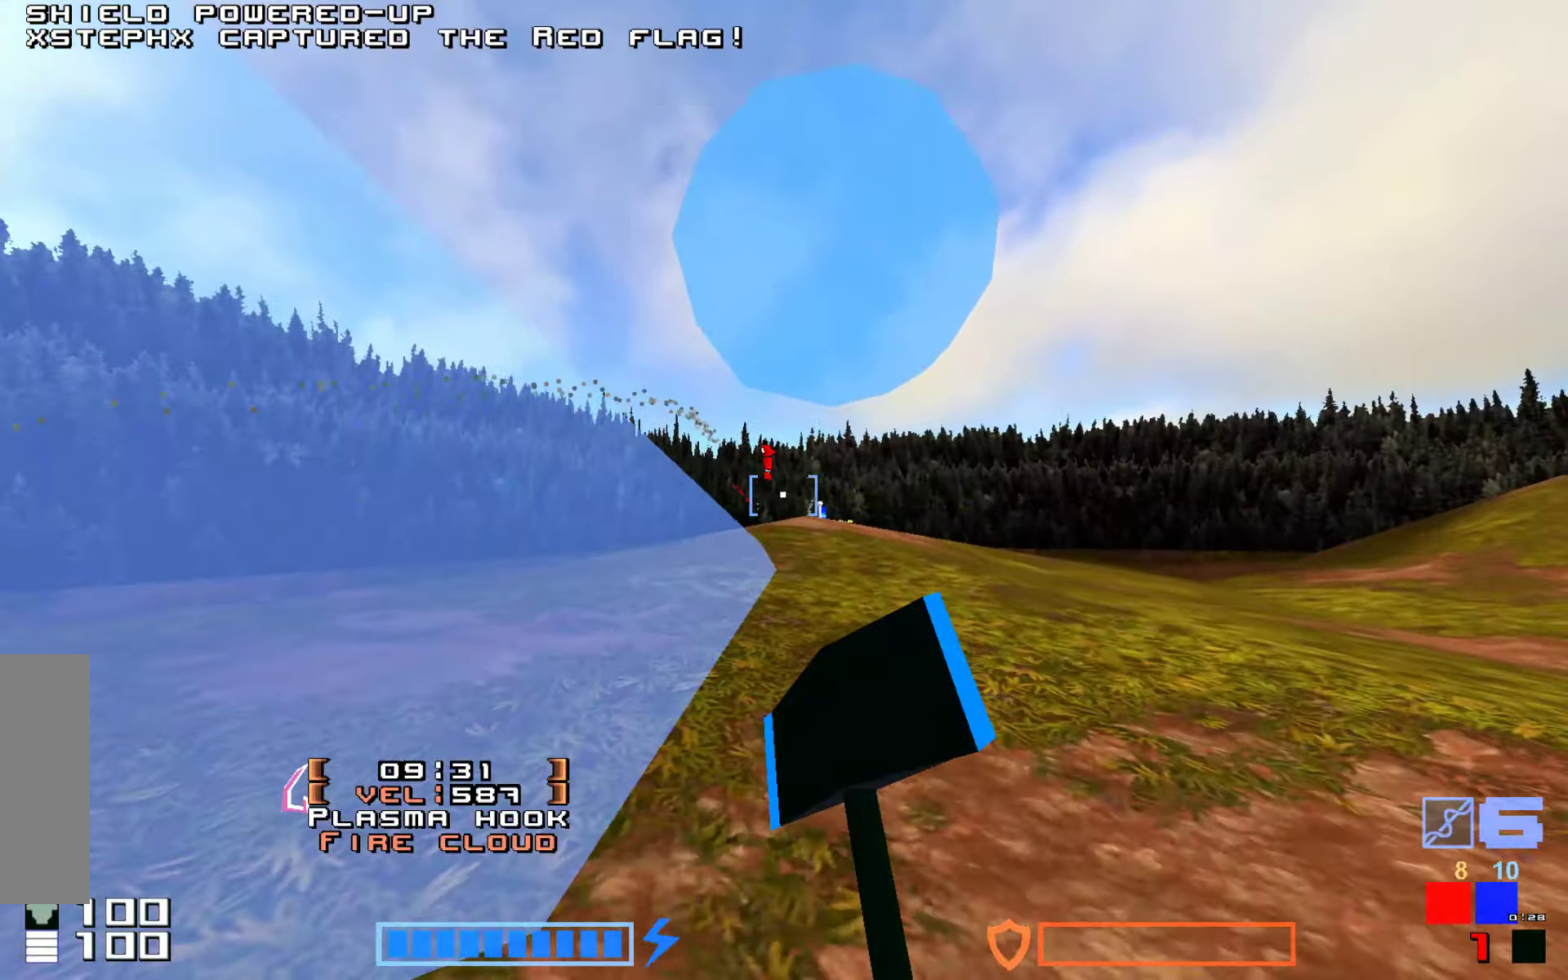
{"keys": ["hammer", "jump", "up"], "events": [[117, "hammer", "down"], [250, "hammer", "up"], [284, "hammer", "down"], [417, "hammer", "up"], [467, "hammer", "down"]]}
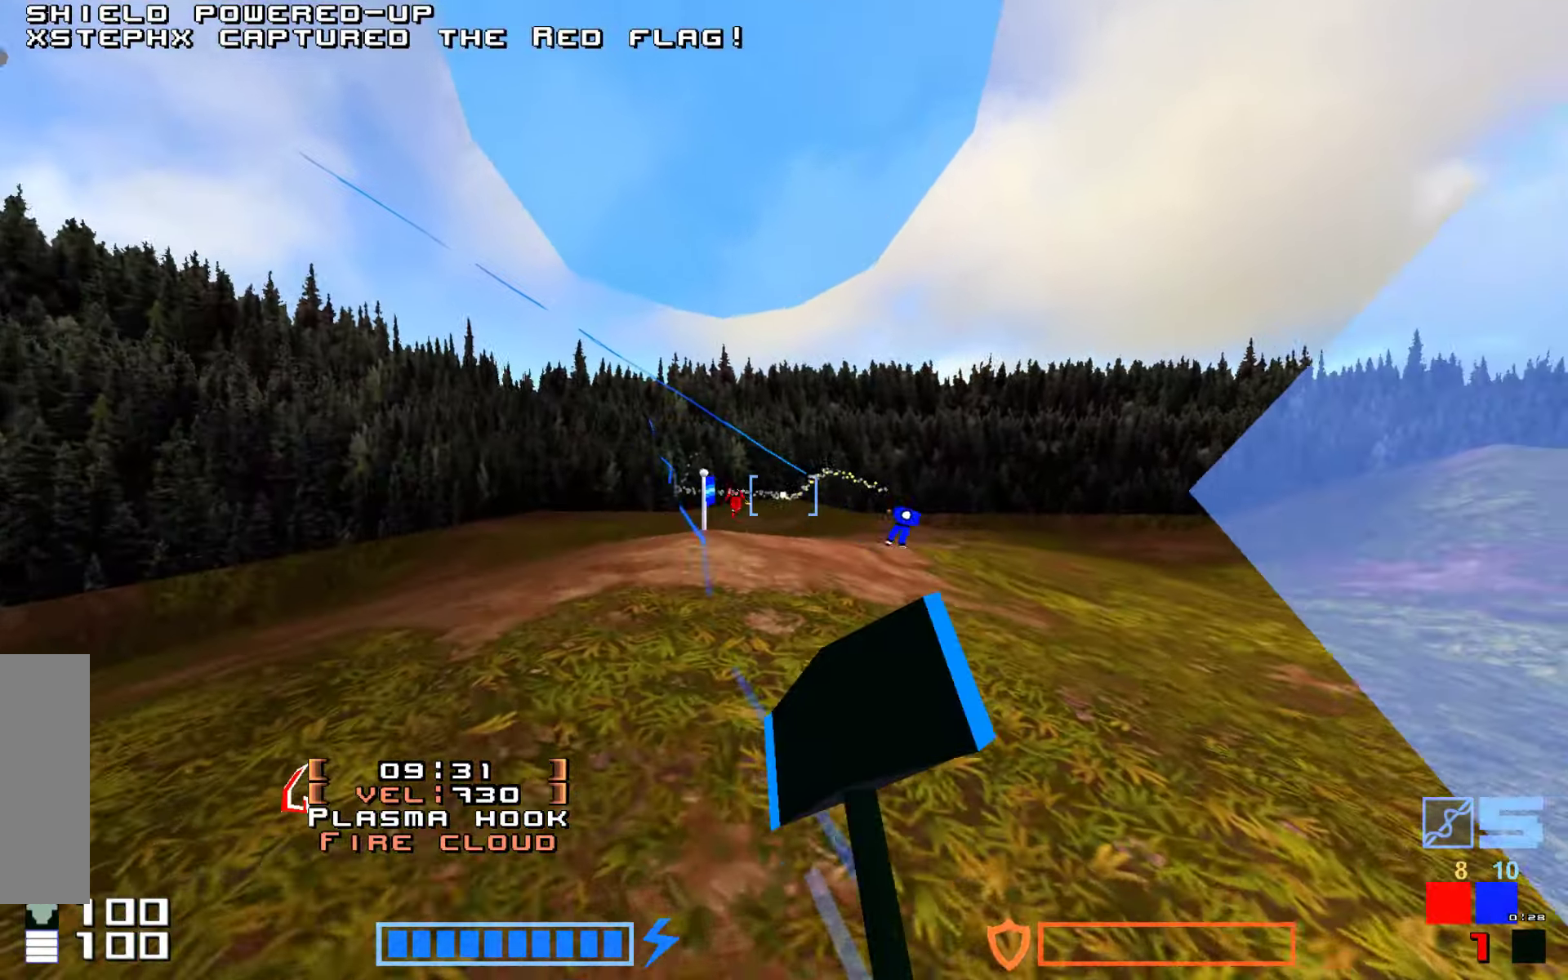
{"keys": ["jump", "up"], "events": [[100, "hammer", "up"], [284, "hammer", "down"], [384, "hammer", "up"]]}
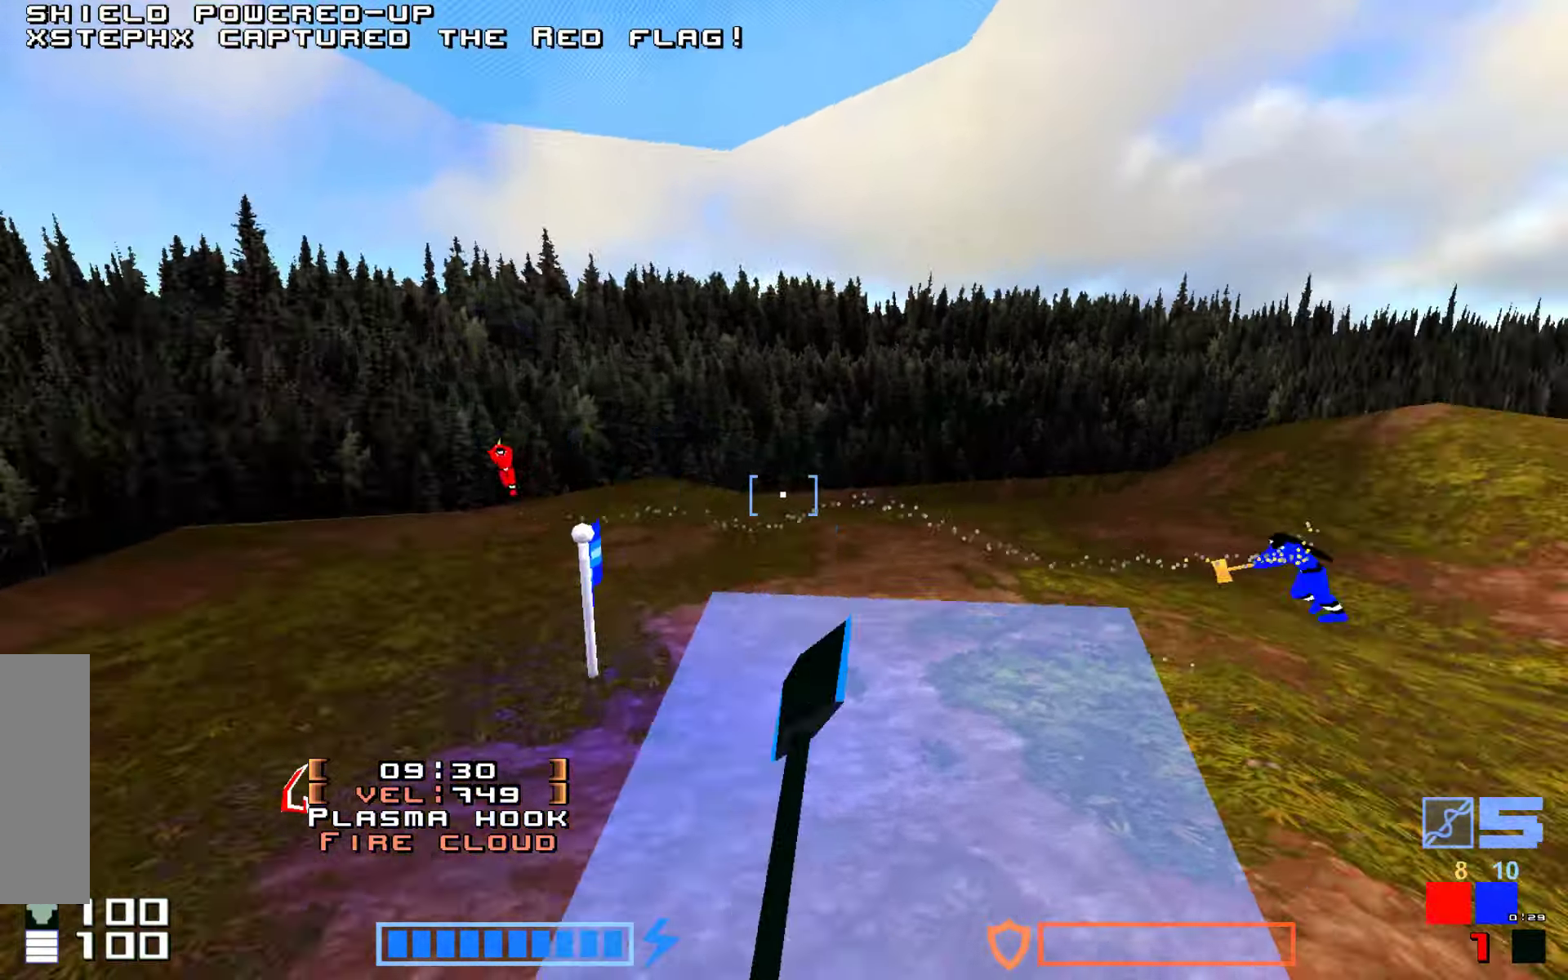
{"keys": ["jump", "up"], "events": [[17, "jump", "up"], [200, "right", "down"], [300, "right", "up"], [484, "jump", "down"]]}